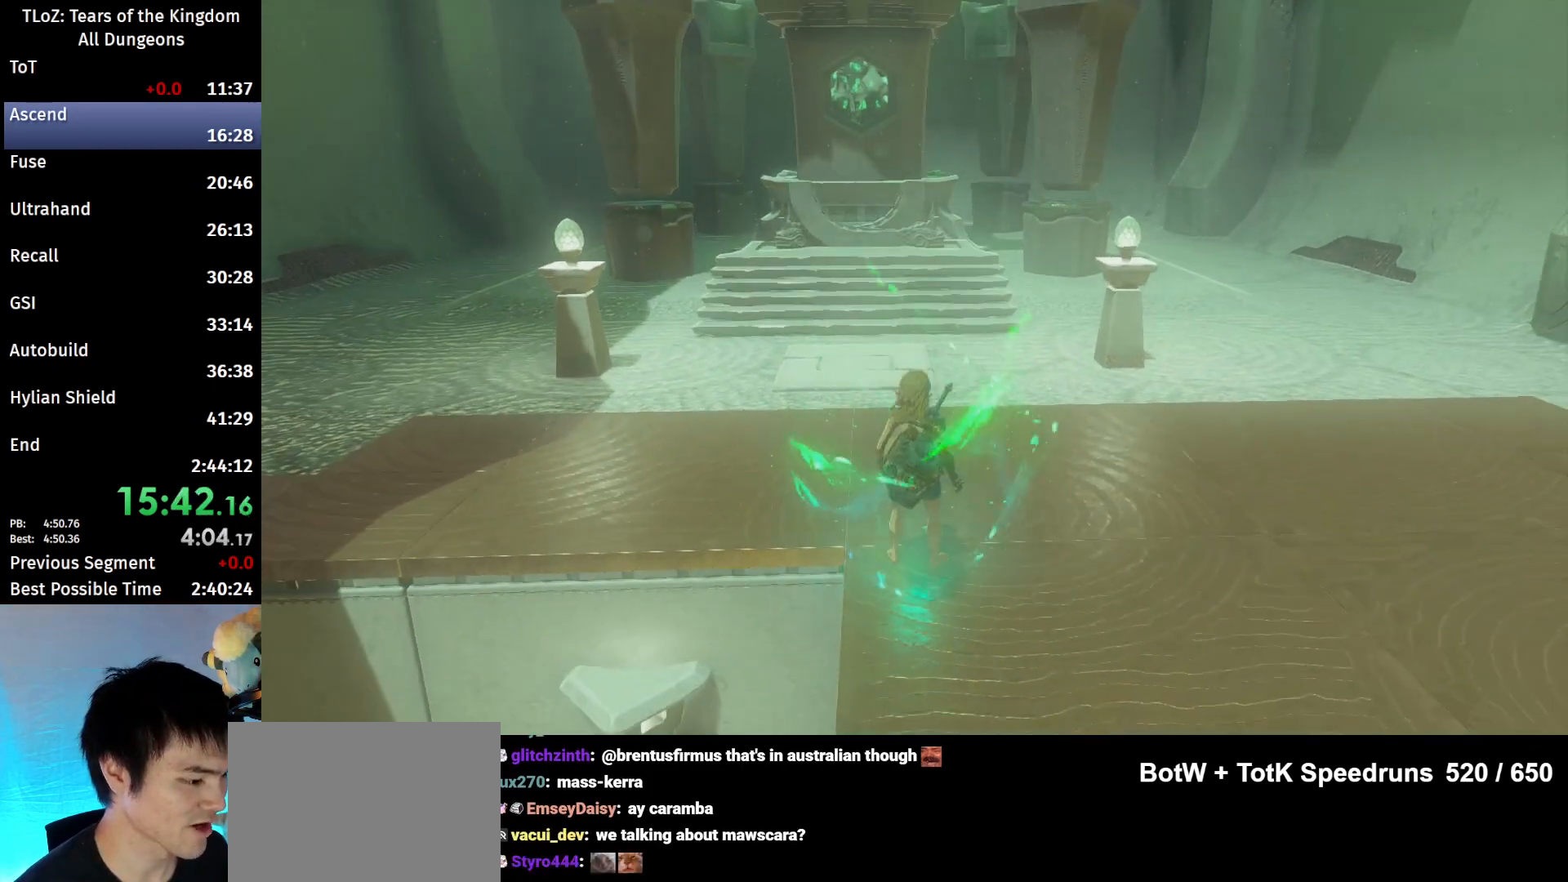
Gameplay with a controller (Nintendo layout); each line is a JSON object with the inputs held at the frame after it. "events" lists button and stick changes between this image and that frame as [ms after this image, input, new state], when the widget could be followed in between. Not read: L3 R3.
{"buttons": ["B"], "left_stick": "up", "right_stick": "center", "events": []}
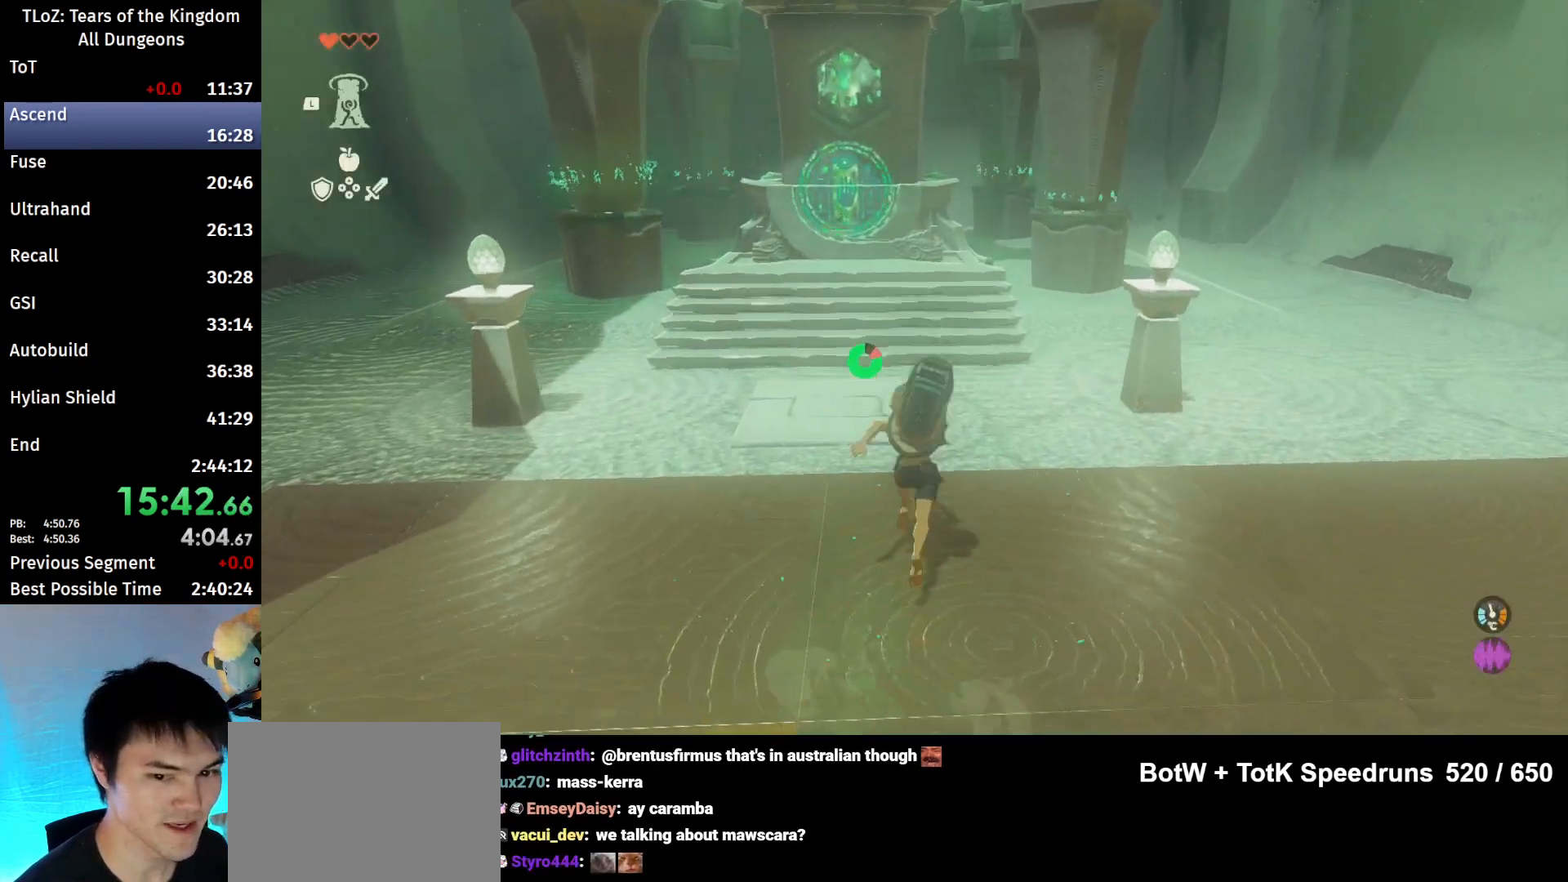
{"buttons": ["B"], "left_stick": "up", "right_stick": "center", "events": []}
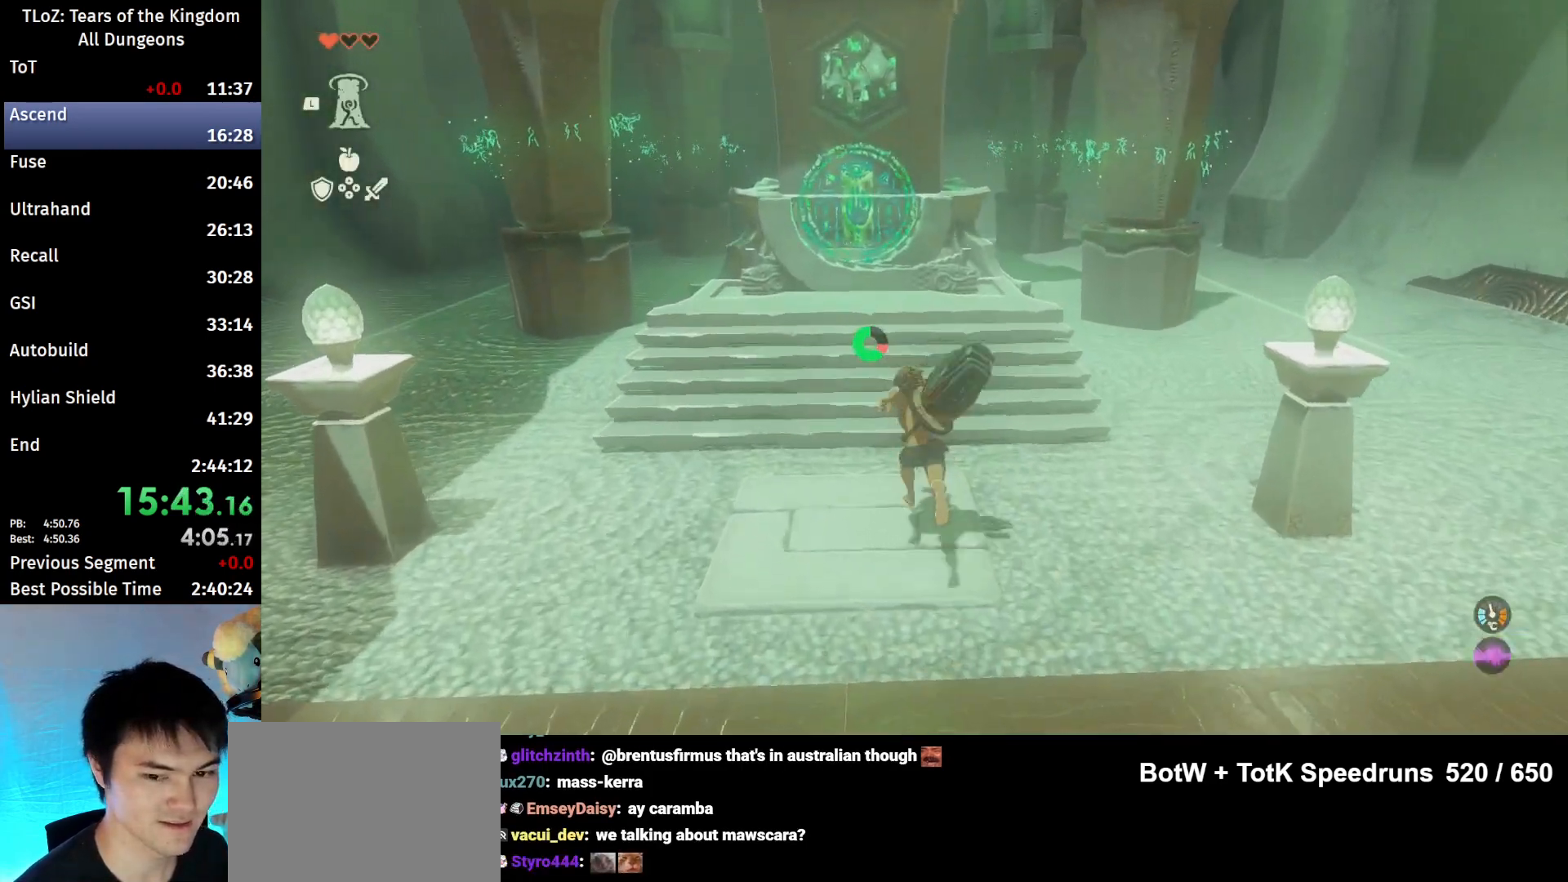
{"buttons": ["B"], "left_stick": "up", "right_stick": "center", "events": []}
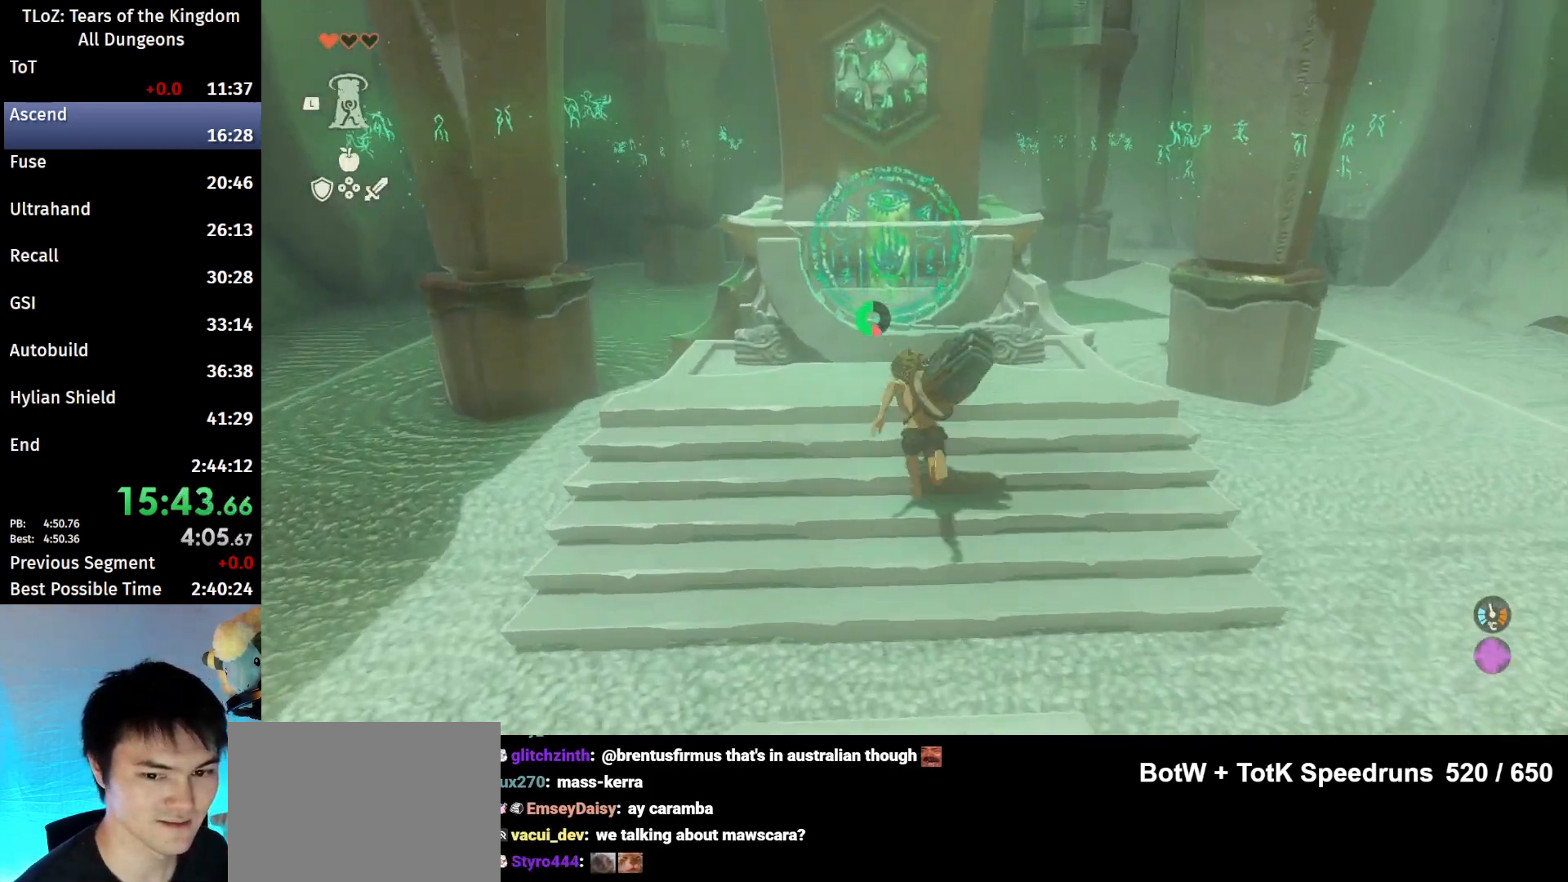
{"buttons": [], "left_stick": "center", "right_stick": "center", "events": [[100, "A", "down"], [167, "A", "up"], [167, "B", "up"], [267, "A", "down"], [267, "left_stick", "center"], [300, "A", "up"], [400, "A", "down"], [467, "A", "up"]]}
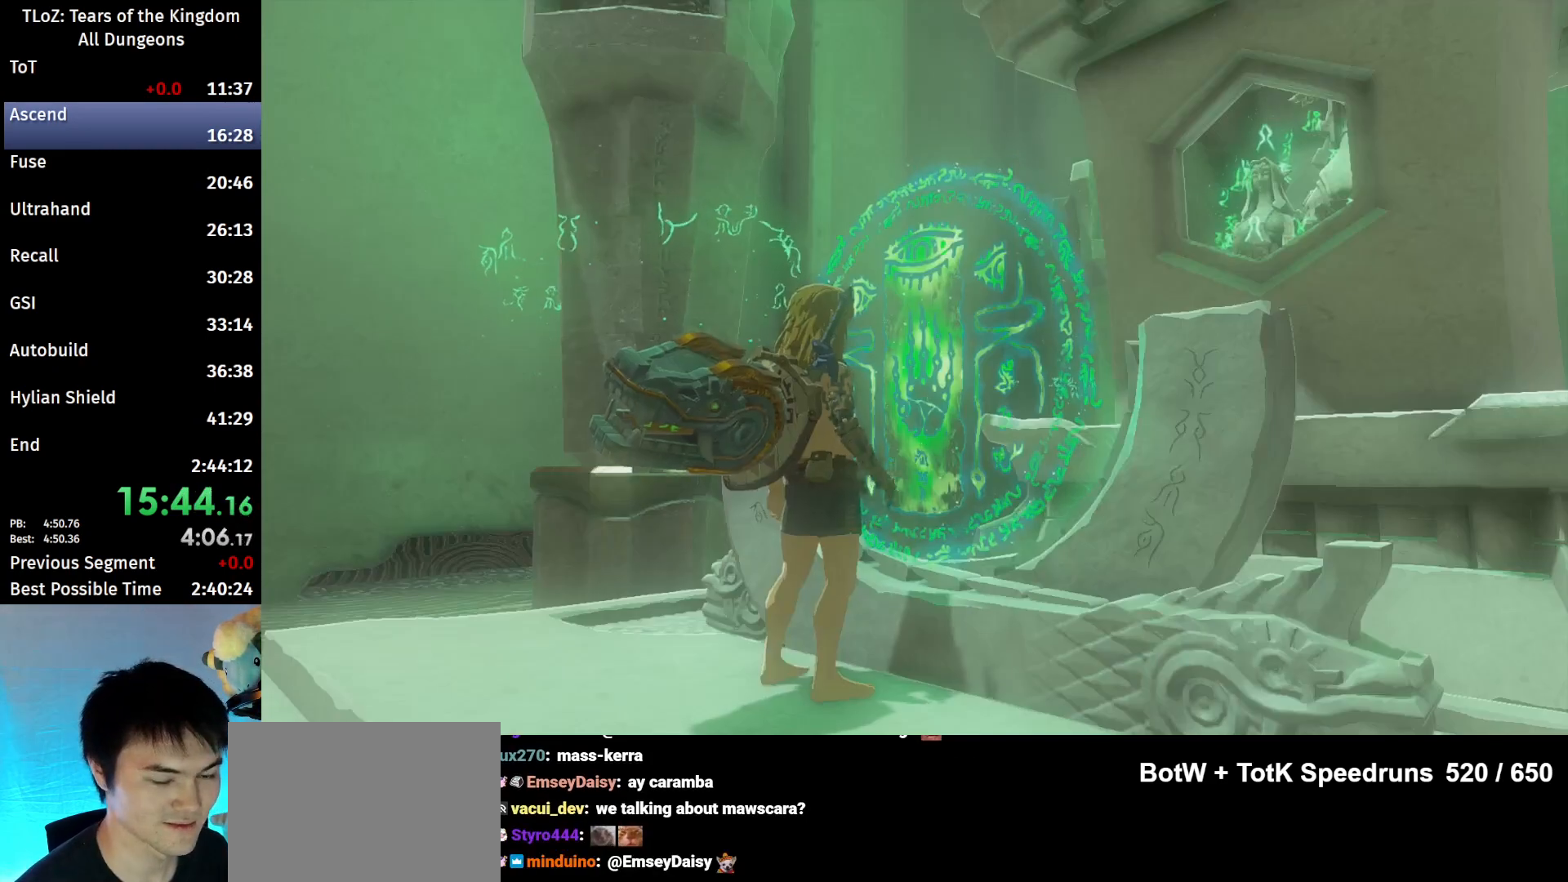
{"buttons": [], "left_stick": "center", "right_stick": "center", "events": []}
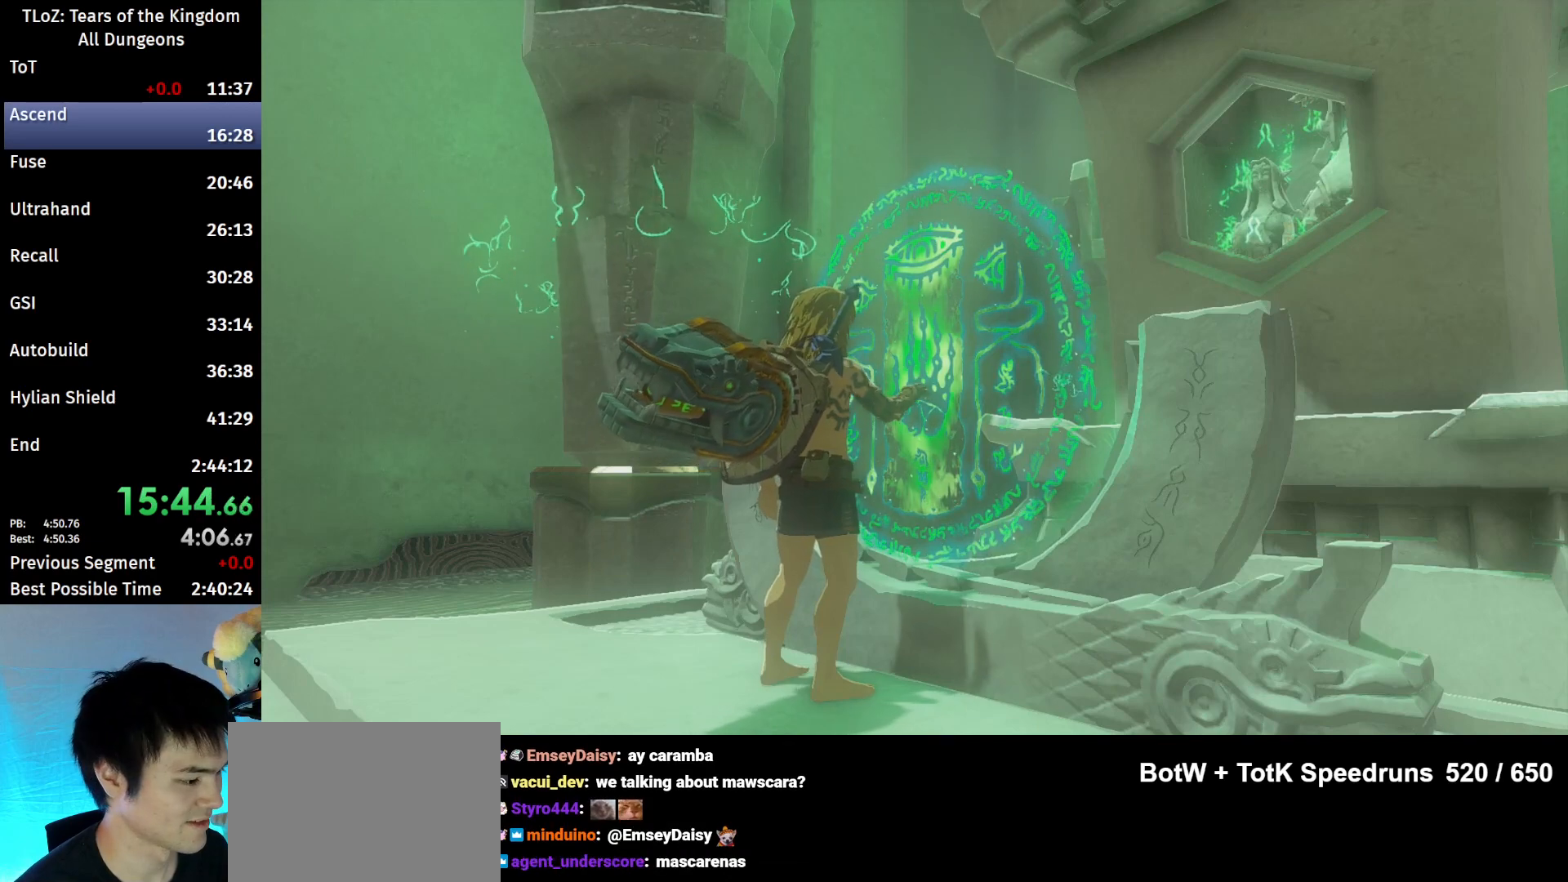
{"buttons": [], "left_stick": "center", "right_stick": "center", "events": [[100, "X", "down"], [200, "X", "up"], [300, "X", "down"], [367, "X", "up"], [467, "X", "down"], [500, "X", "up"]]}
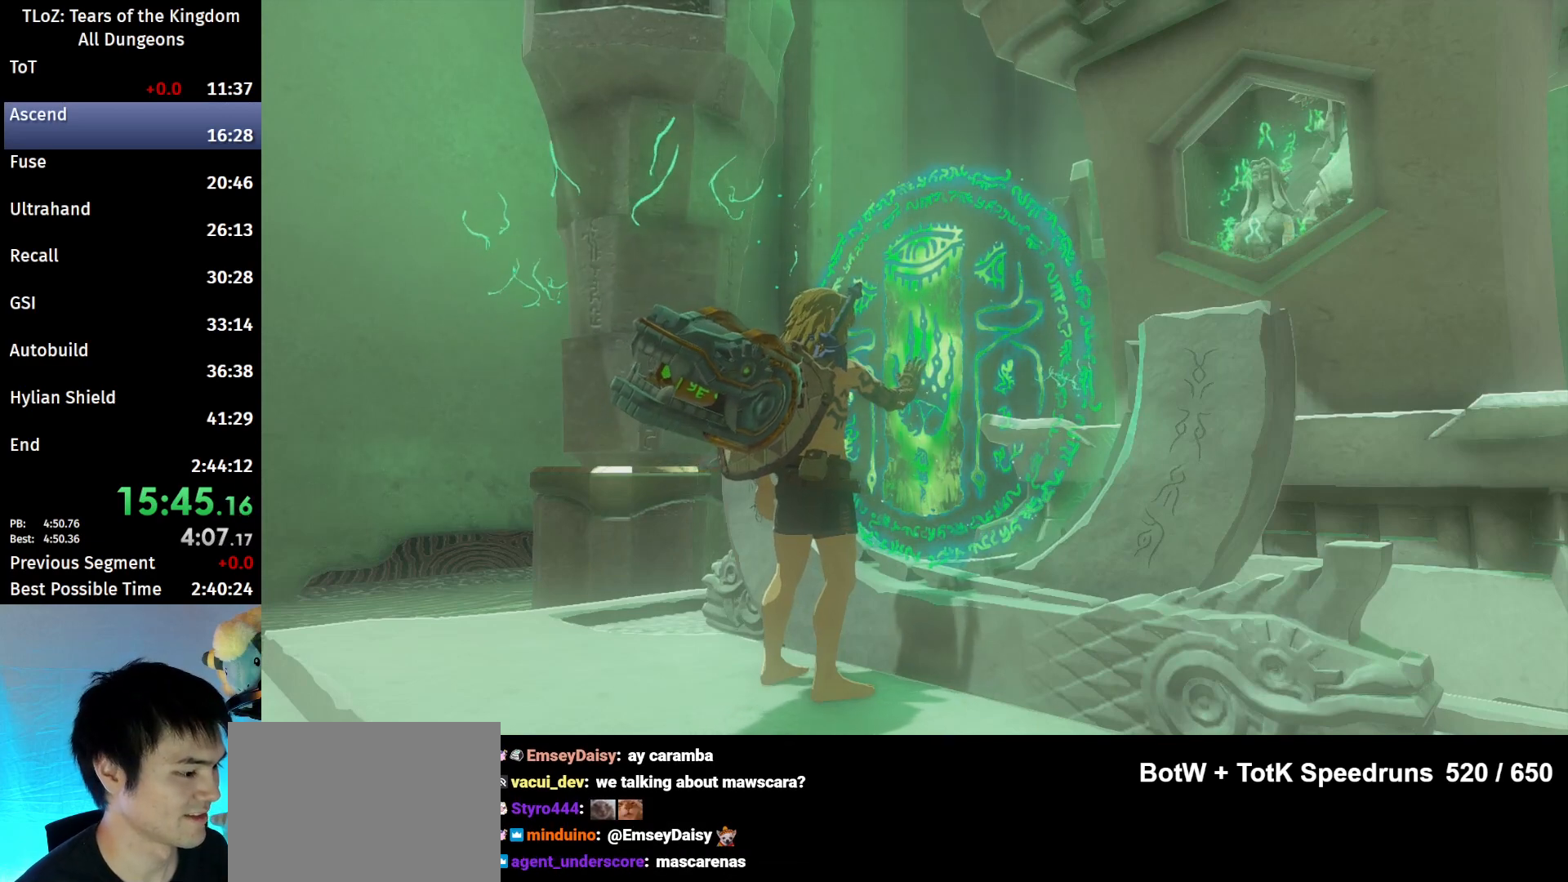
{"buttons": [], "left_stick": "center", "right_stick": "center", "events": [[100, "X", "down"], [167, "X", "up"], [233, "X", "down"], [333, "X", "up"], [400, "X", "down"], [500, "X", "up"]]}
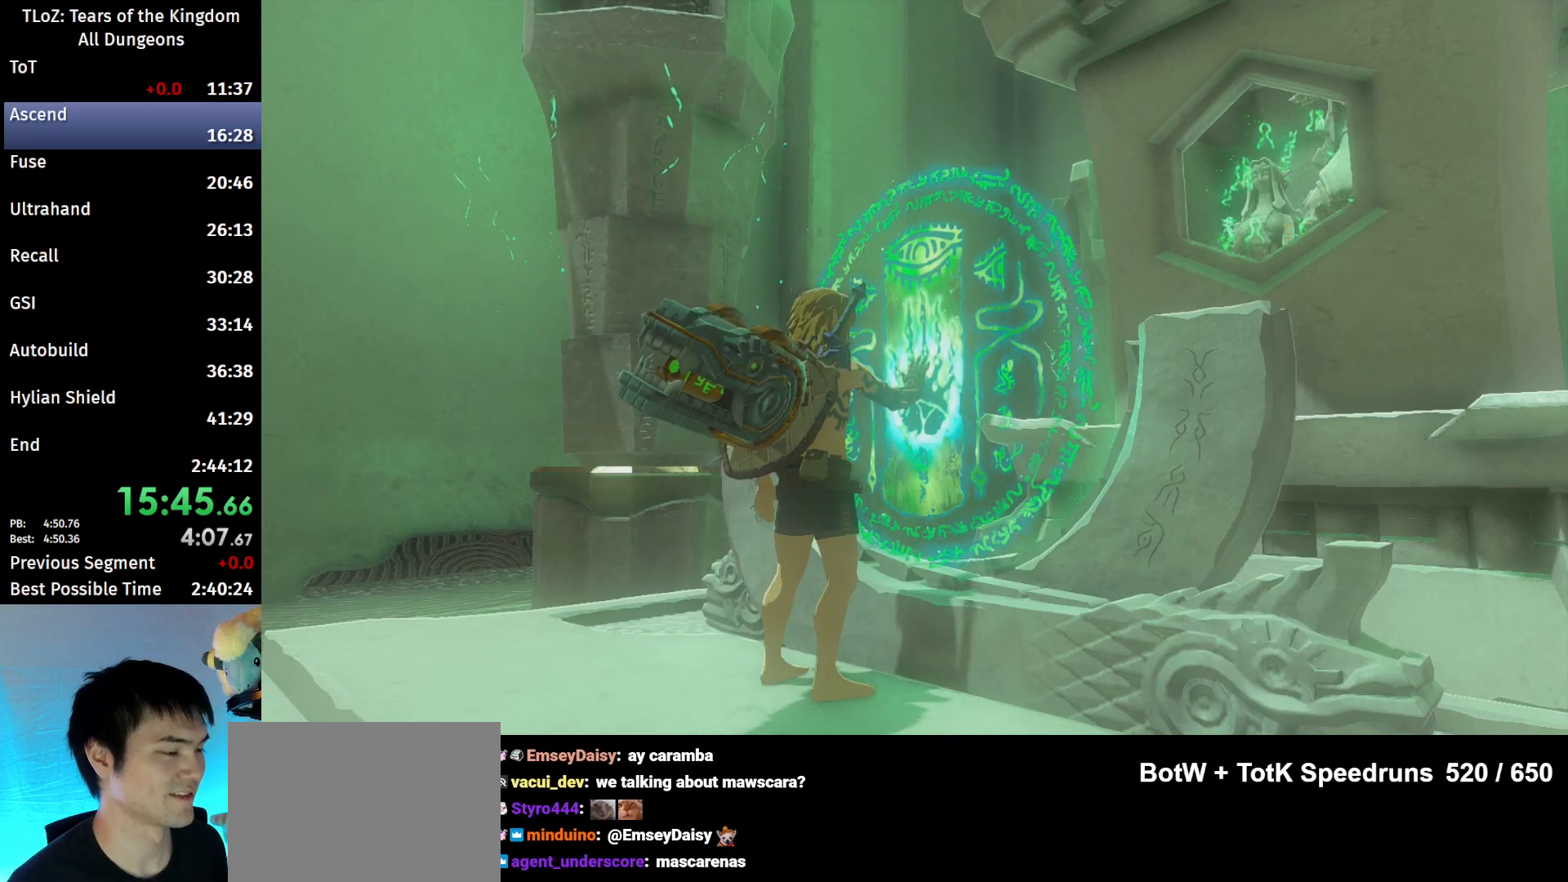
{"buttons": [], "left_stick": "center", "right_stick": "center", "events": [[67, "X", "down"], [200, "X", "up"], [233, "X", "down"], [367, "X", "up"], [400, "X", "down"], [500, "X", "up"]]}
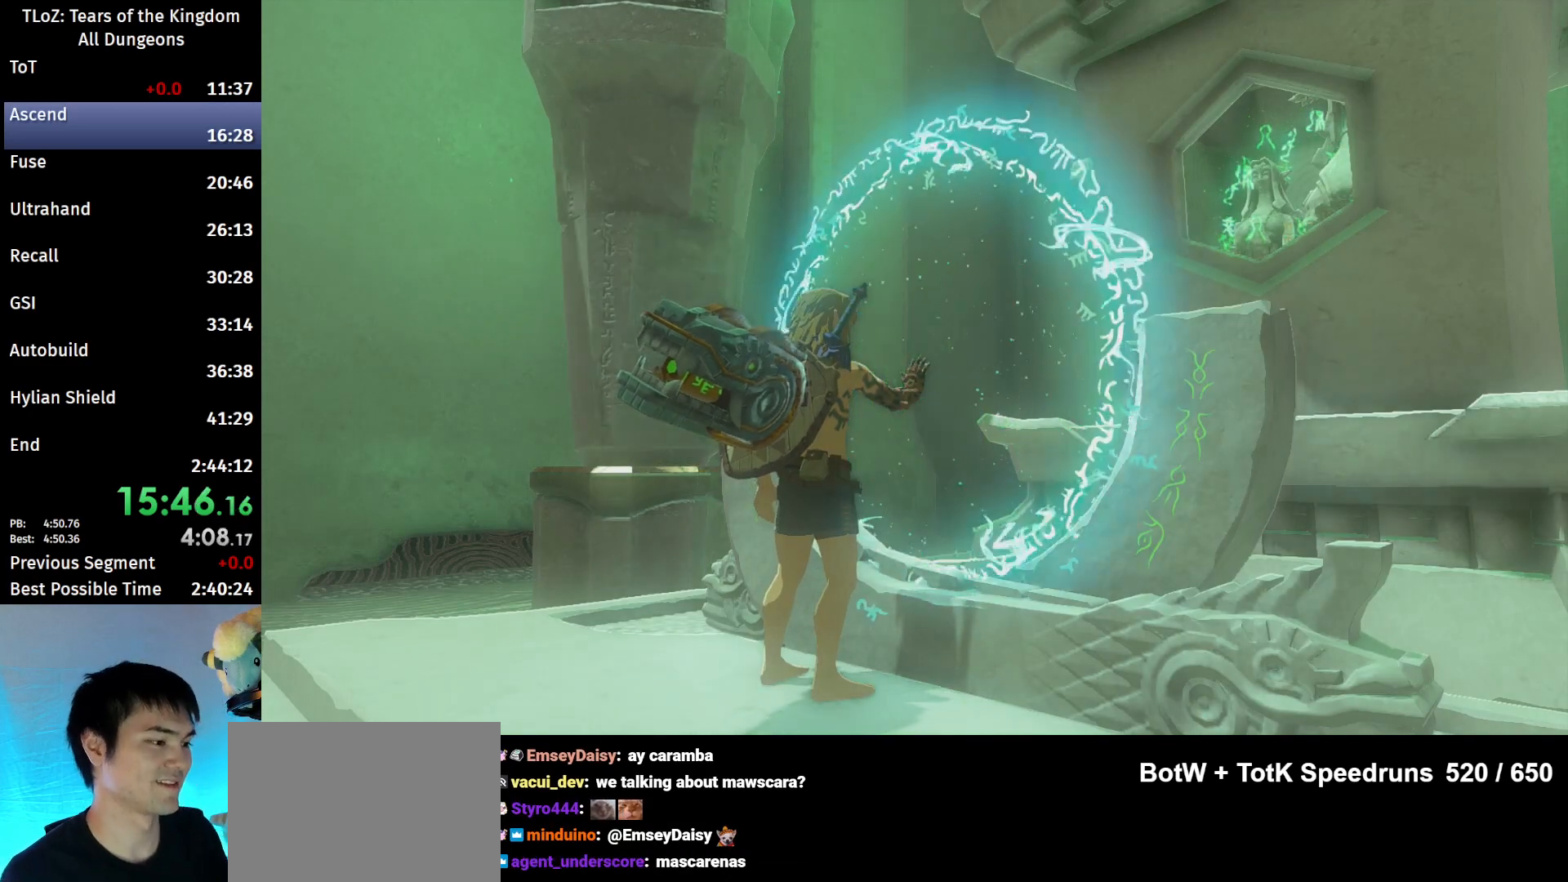
{"buttons": [], "left_stick": "center", "right_stick": "center", "events": [[67, "X", "down"], [100, "X", "up"], [200, "X", "down"], [267, "X", "up"]]}
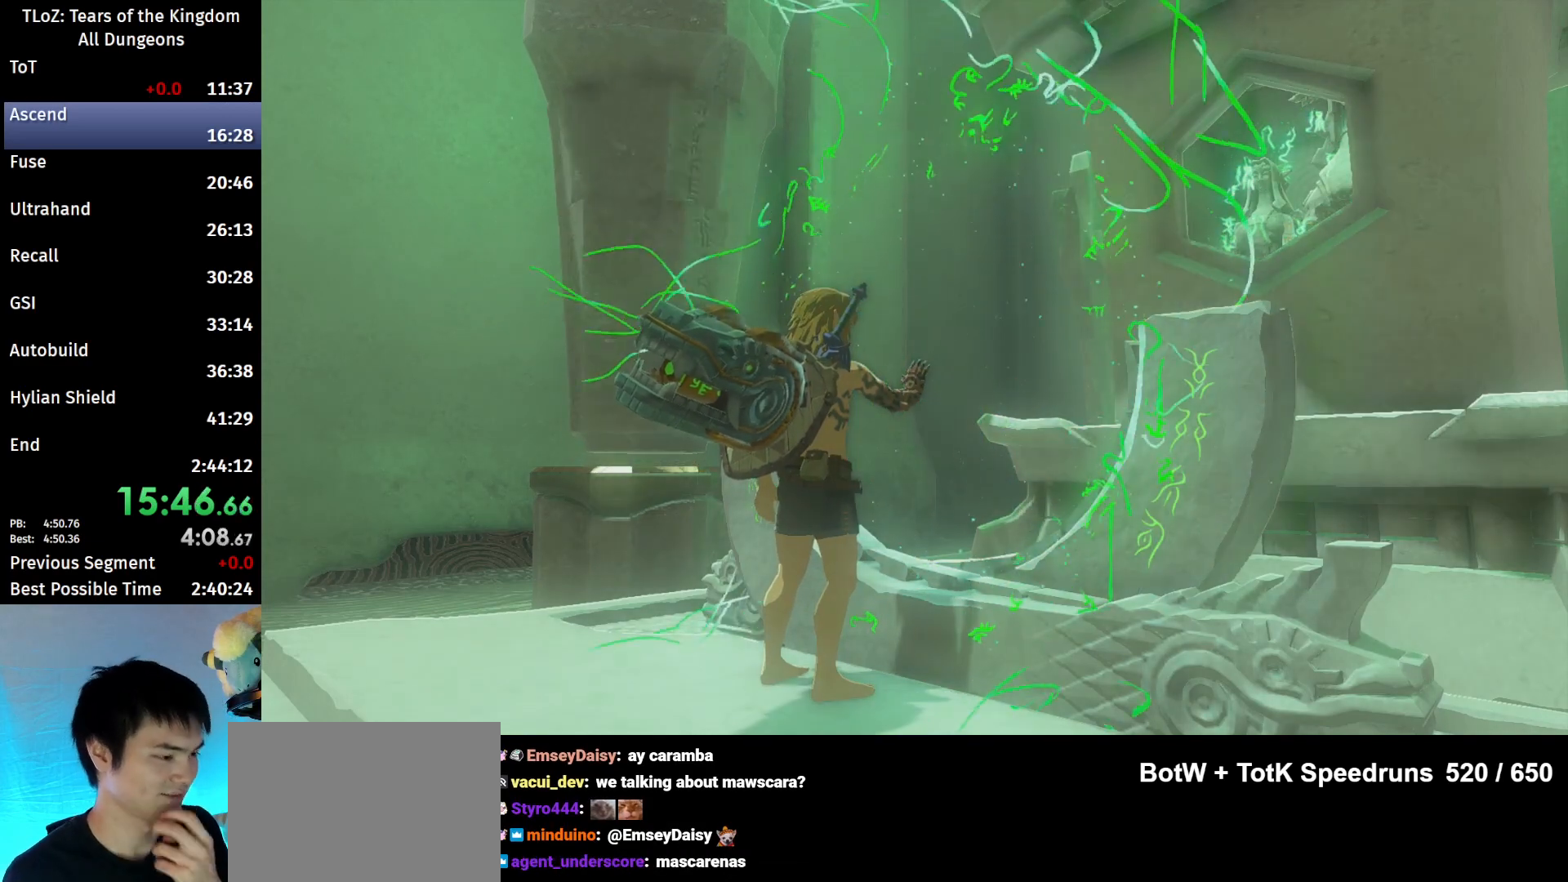
{"buttons": ["X"], "left_stick": "center", "right_stick": "center", "events": [[100, "X", "down"], [133, "X", "up"], [233, "X", "down"], [300, "X", "up"], [400, "X", "down"]]}
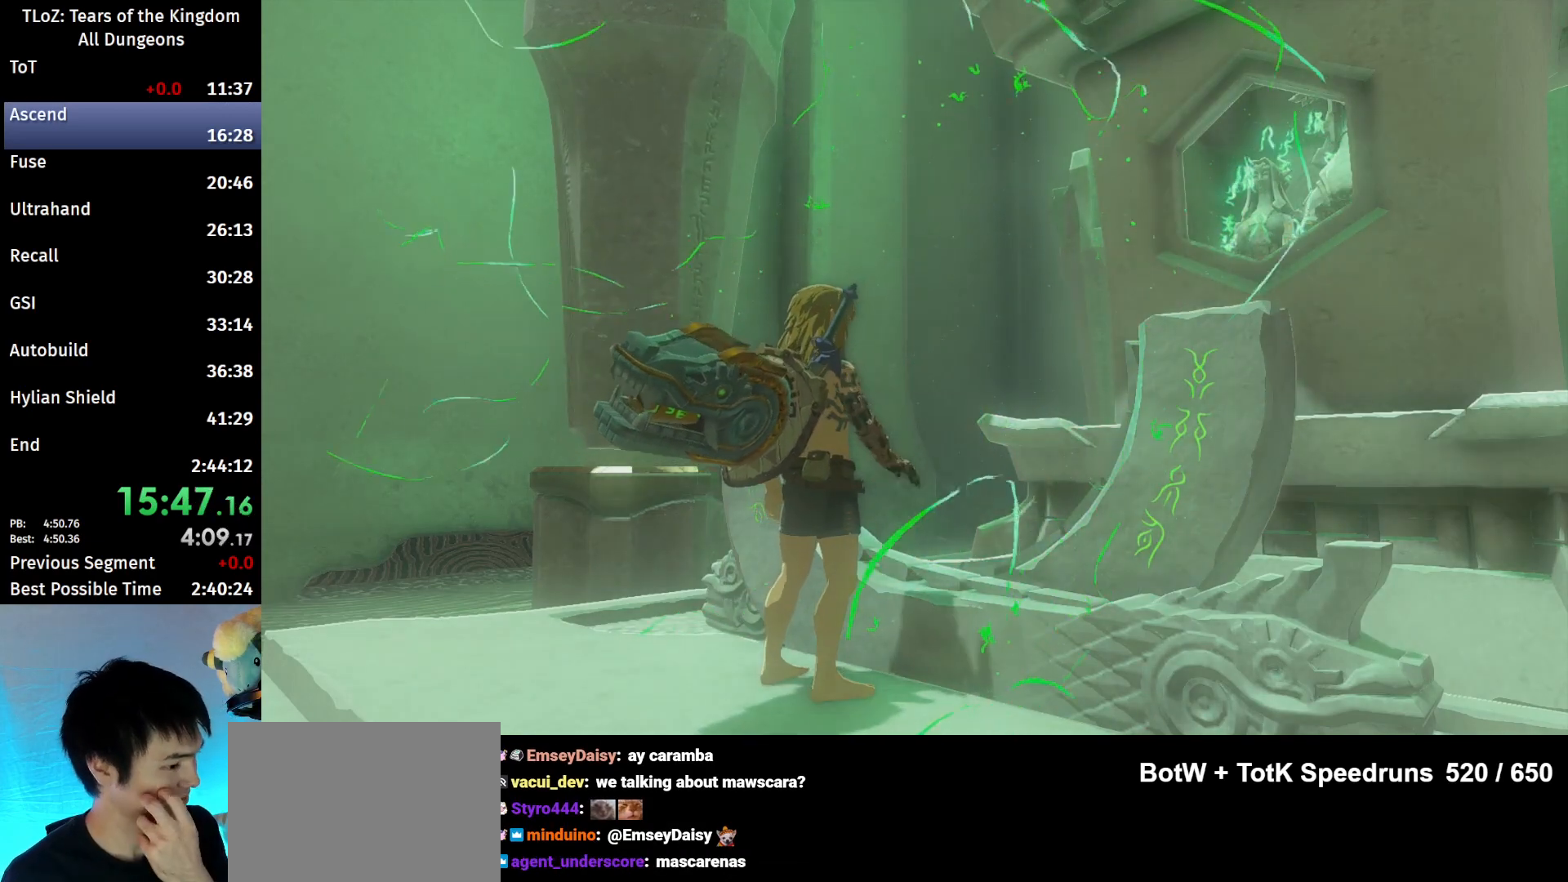
{"buttons": [], "left_stick": "center", "right_stick": "center", "events": [[33, "X", "up"], [100, "X", "down"], [167, "X", "up"], [267, "X", "down"], [300, "X", "up"], [400, "X", "down"], [500, "X", "up"]]}
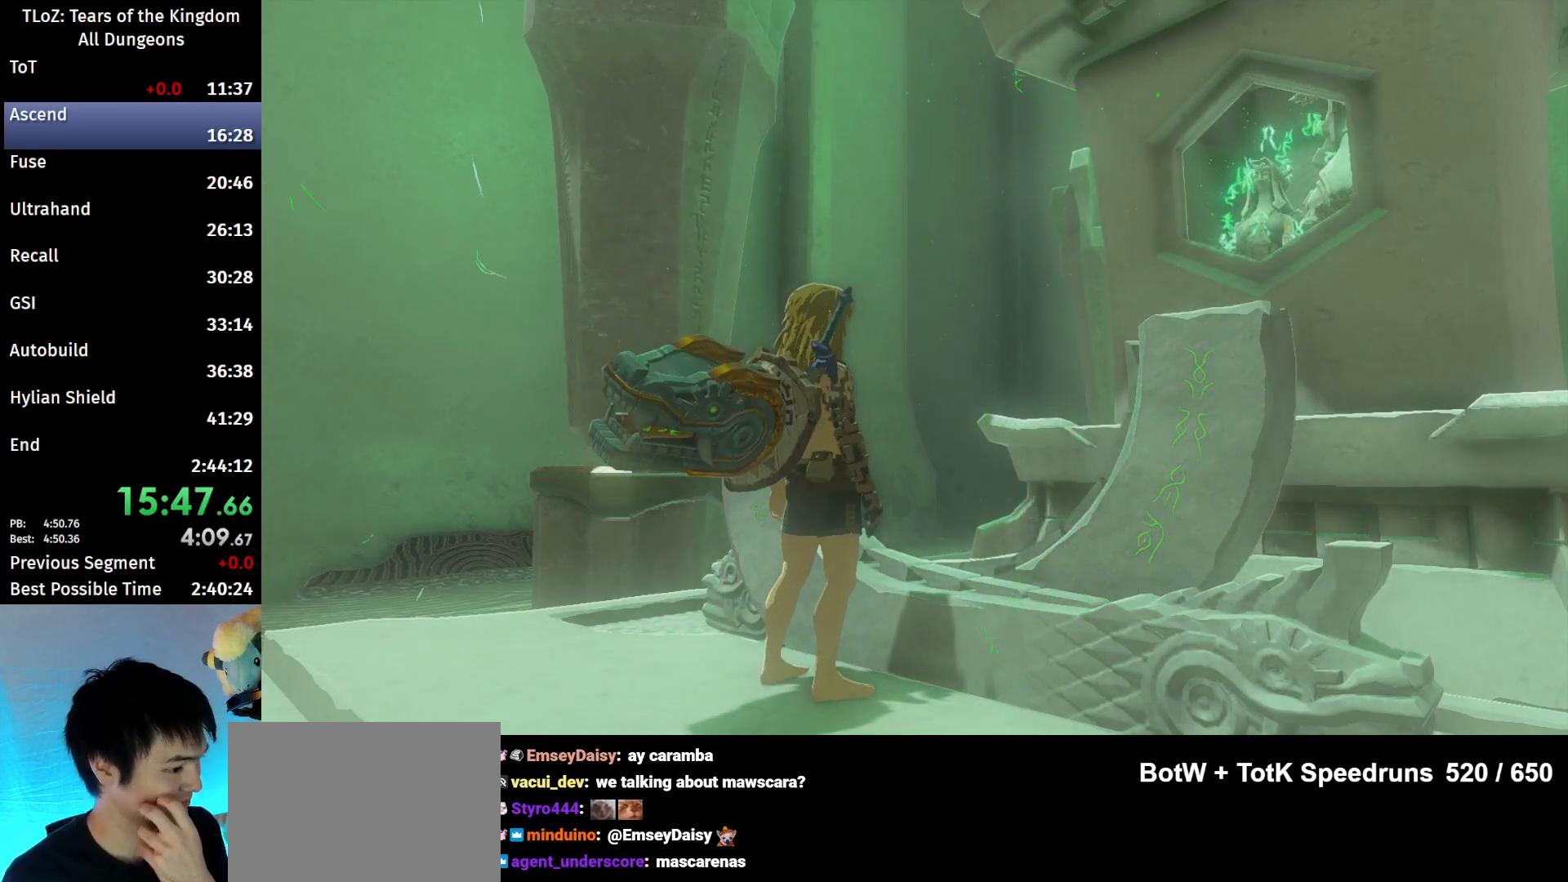
{"buttons": [], "left_stick": "center", "right_stick": "center", "events": [[100, "X", "down"], [167, "X", "up"], [233, "X", "down"], [300, "X", "up"], [400, "X", "down"], [467, "X", "up"]]}
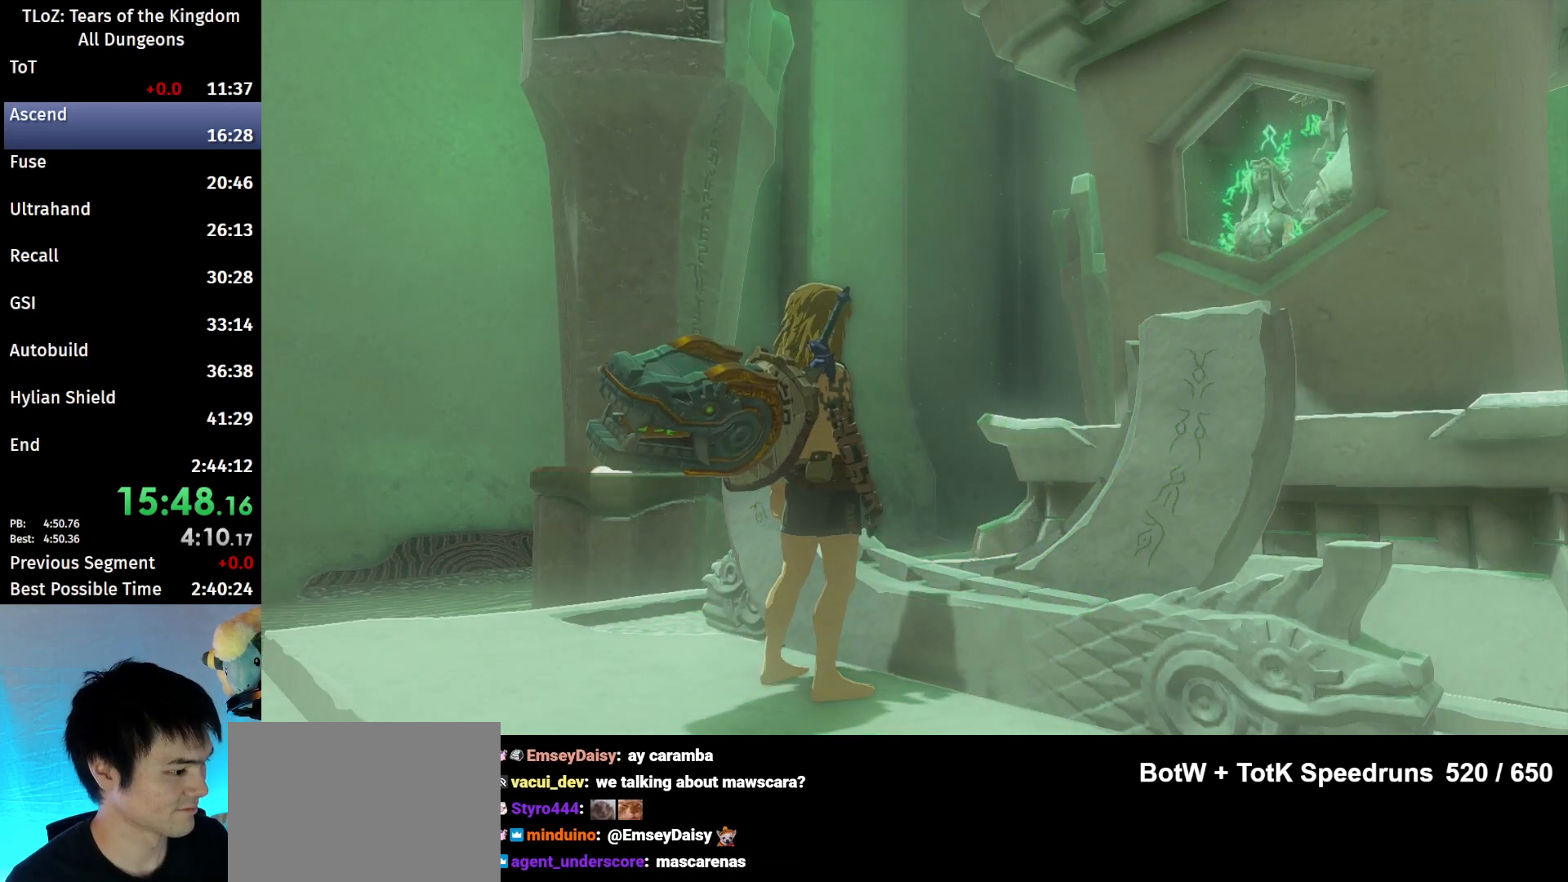
{"buttons": ["X"], "left_stick": "center", "right_stick": "center", "events": [[67, "X", "down"], [100, "X", "up"], [233, "X", "down"], [267, "X", "up"], [333, "X", "down"], [400, "X", "up"], [500, "X", "down"]]}
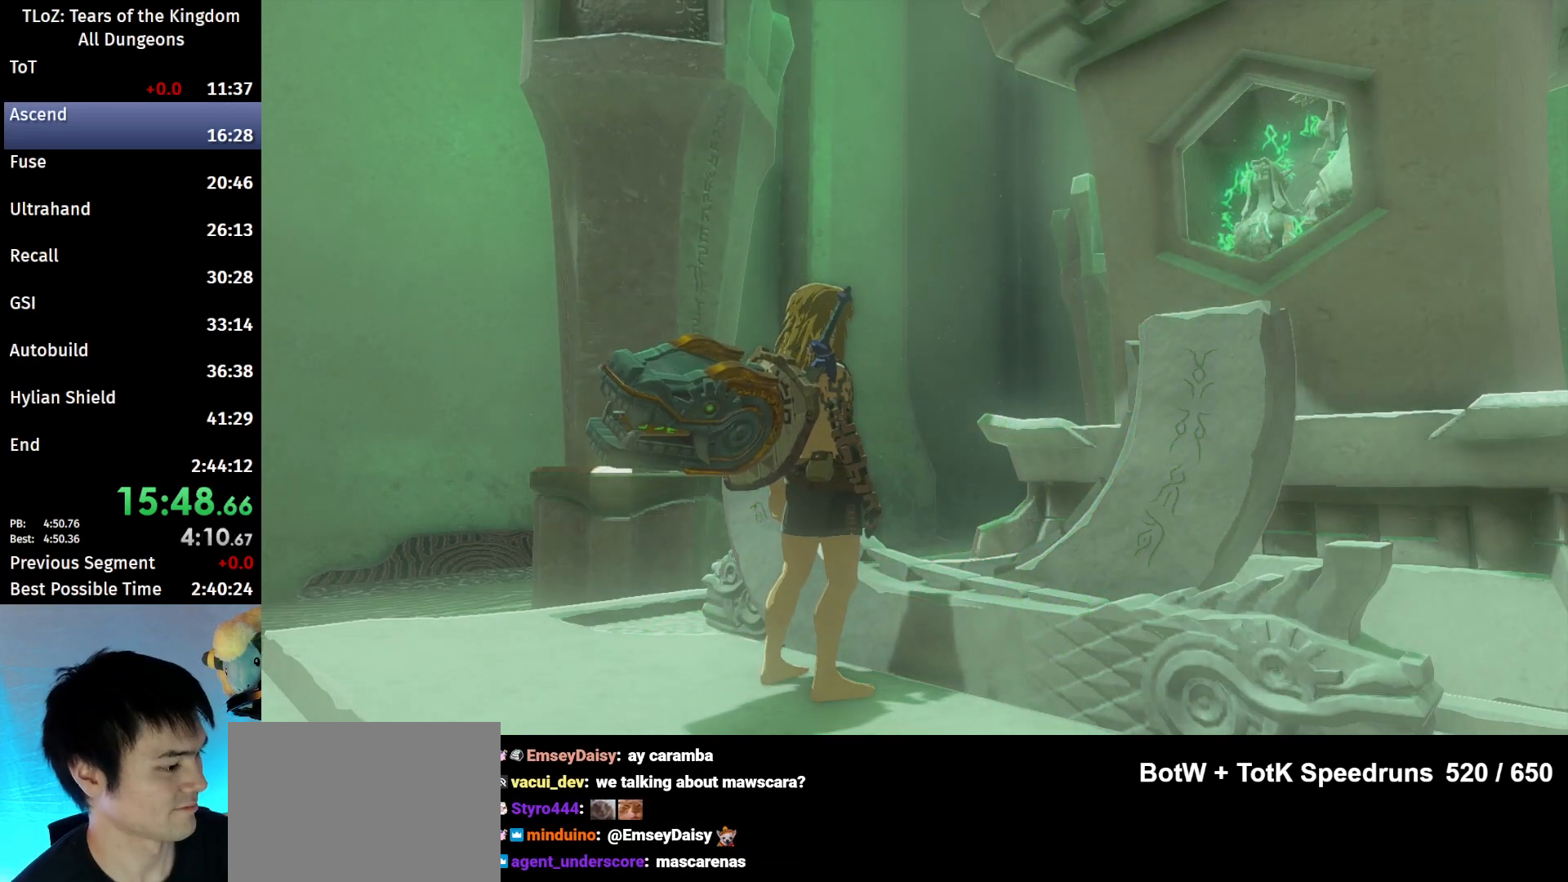
{"buttons": ["X"], "left_stick": "center", "right_stick": "center", "events": [[67, "X", "up"], [167, "X", "down"], [267, "X", "up"], [300, "X", "down"], [400, "X", "up"], [467, "X", "down"]]}
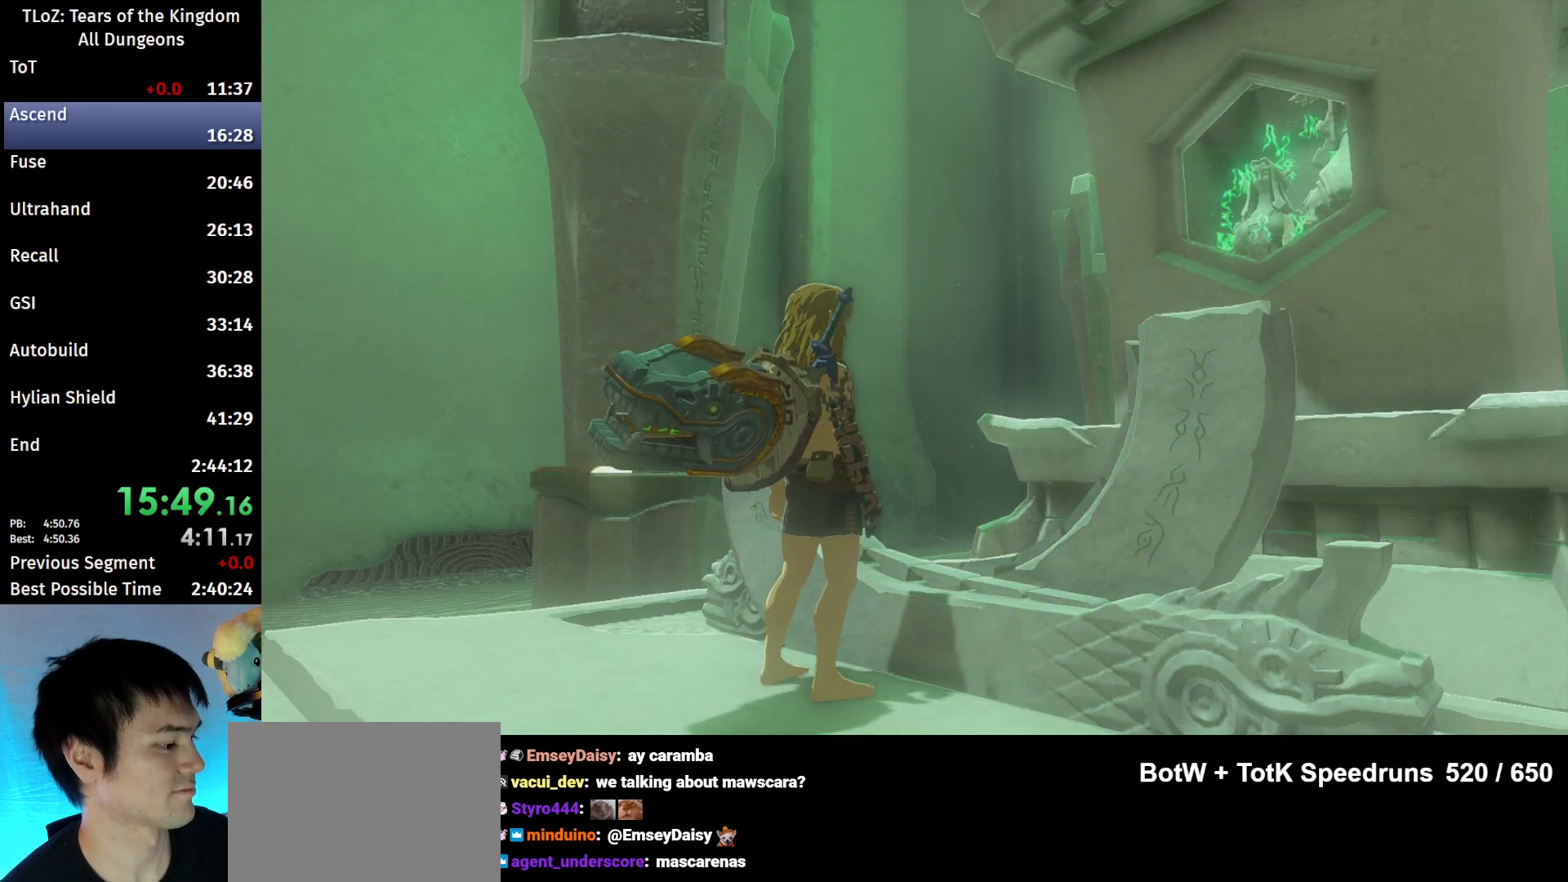
{"buttons": ["X"], "left_stick": "center", "right_stick": "center", "events": [[33, "X", "up"], [133, "X", "down"], [200, "X", "up"], [300, "X", "down"], [367, "X", "up"], [467, "X", "down"]]}
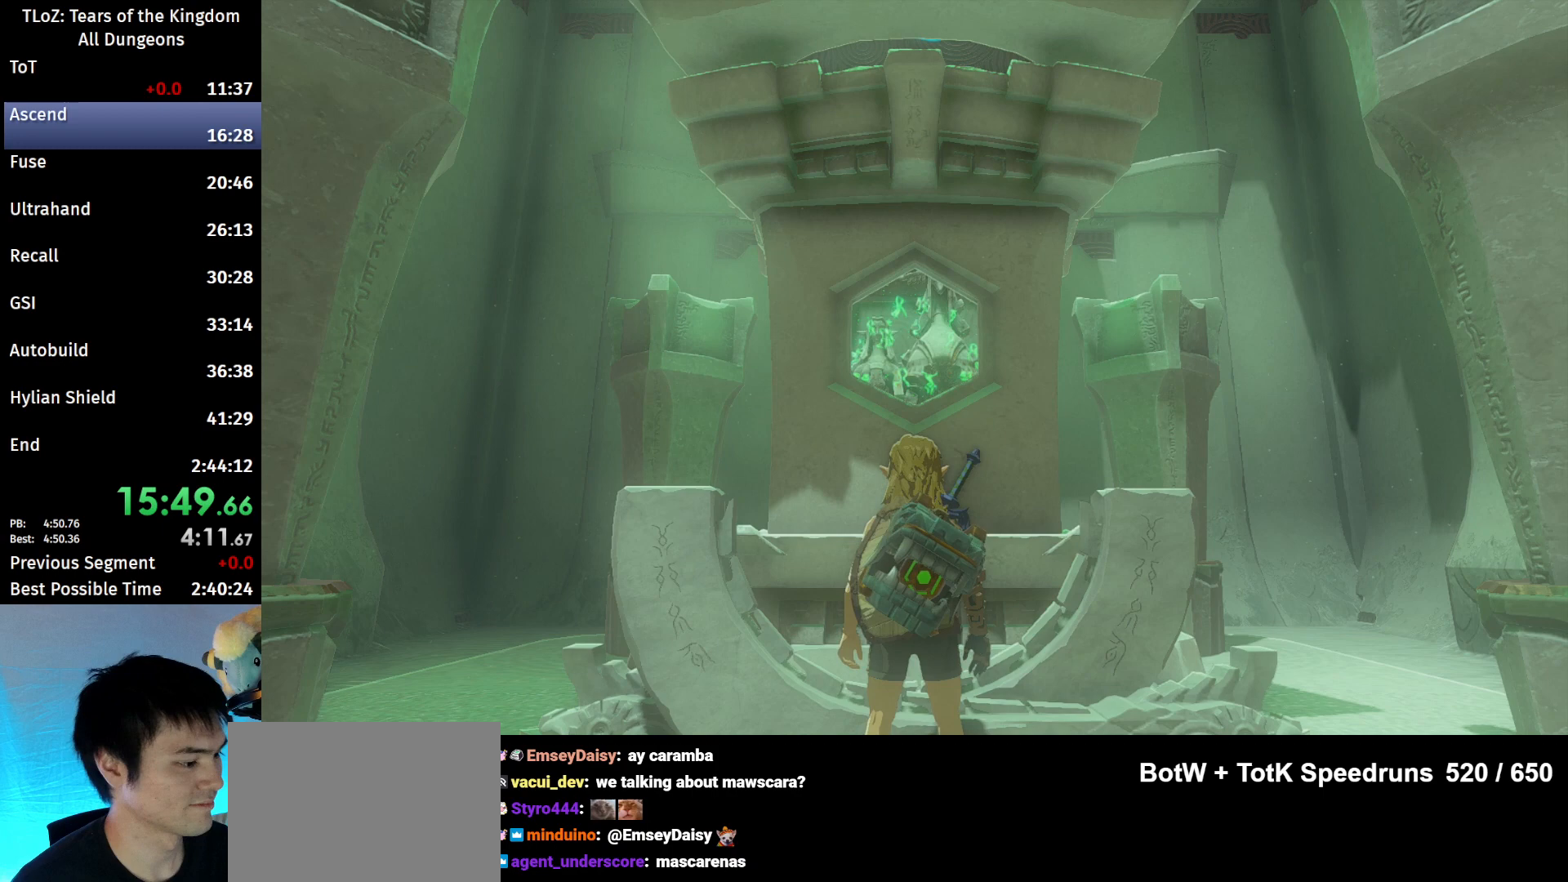
{"buttons": ["X"], "left_stick": "center", "right_stick": "center", "events": [[33, "X", "up"], [133, "X", "down"], [200, "X", "up"], [300, "X", "down"], [367, "X", "up"], [467, "X", "down"]]}
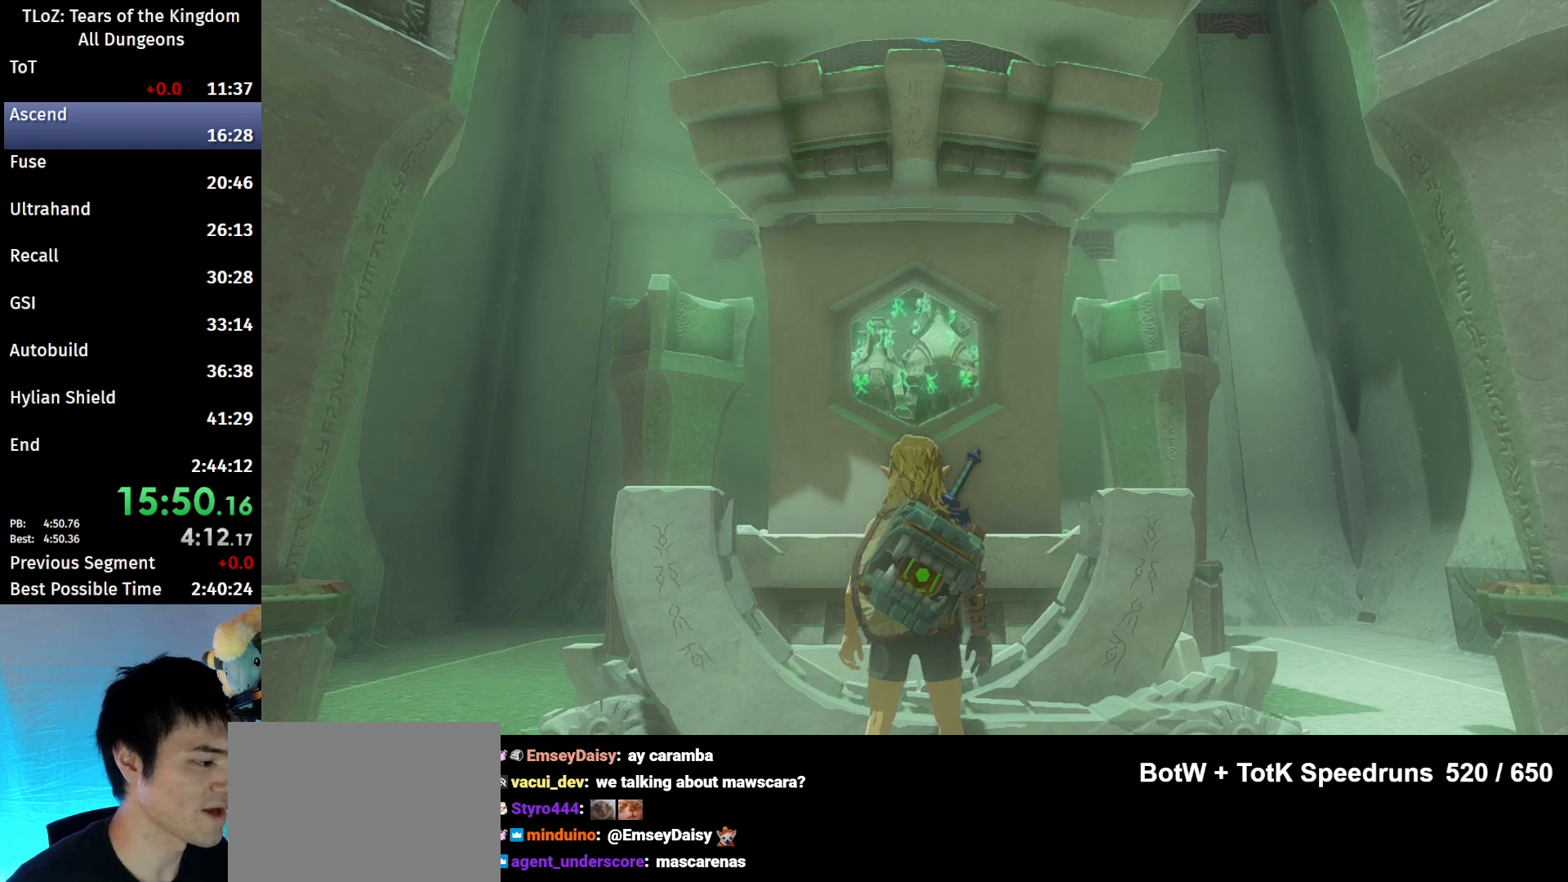
{"buttons": ["X"], "left_stick": "center", "right_stick": "center", "events": [[67, "X", "up"], [167, "X", "down"], [200, "X", "up"], [333, "X", "down"], [433, "X", "up"], [467, "X", "down"]]}
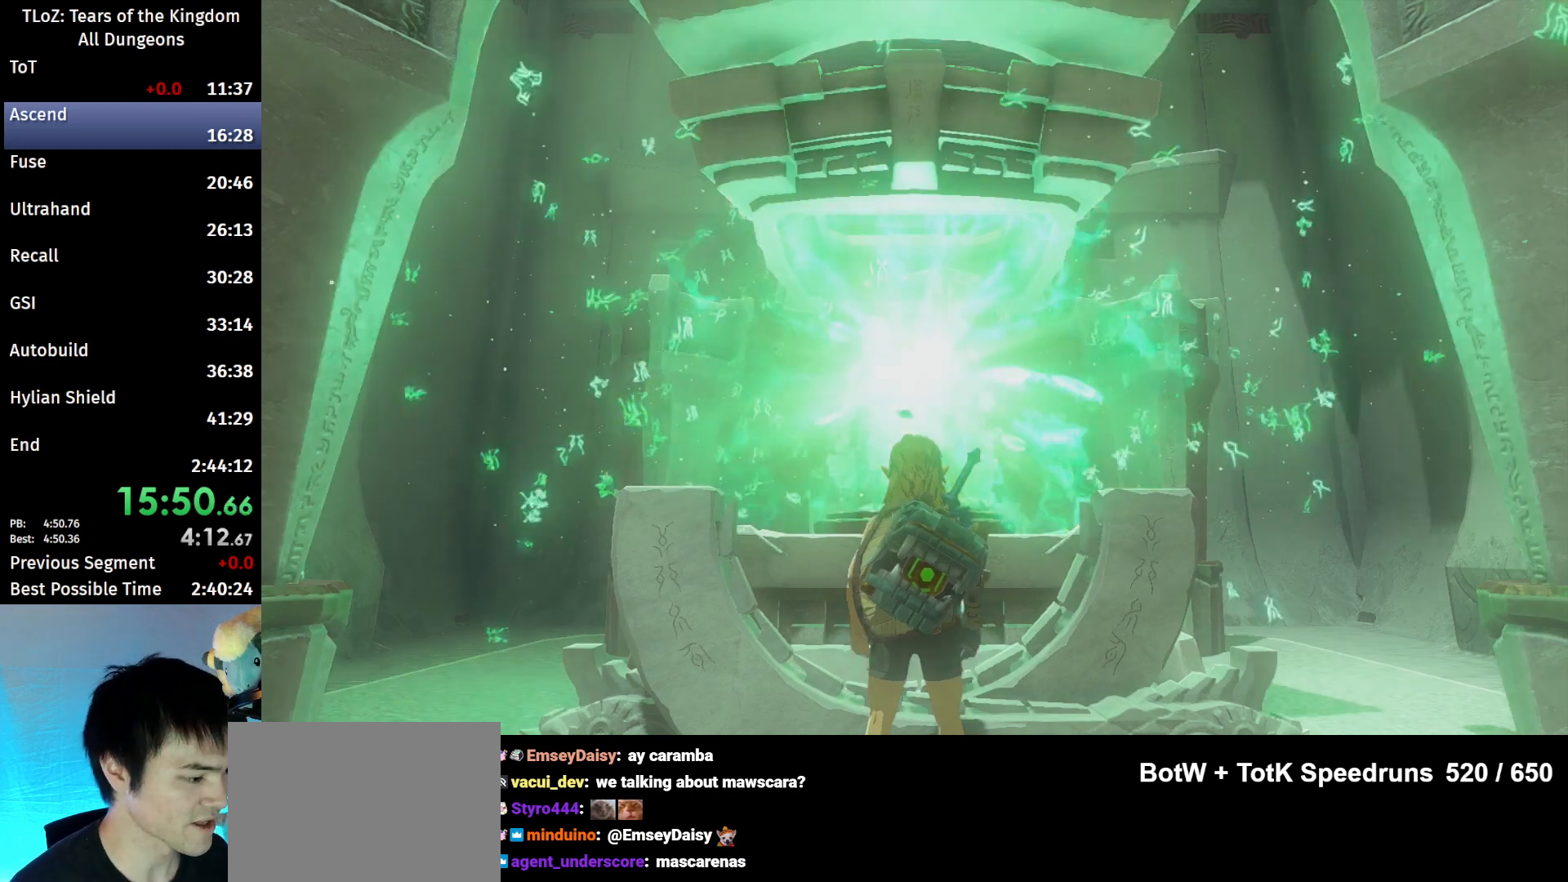
{"buttons": [], "left_stick": "center", "right_stick": "center", "events": [[33, "X", "up"], [167, "X", "down"], [233, "X", "up"]]}
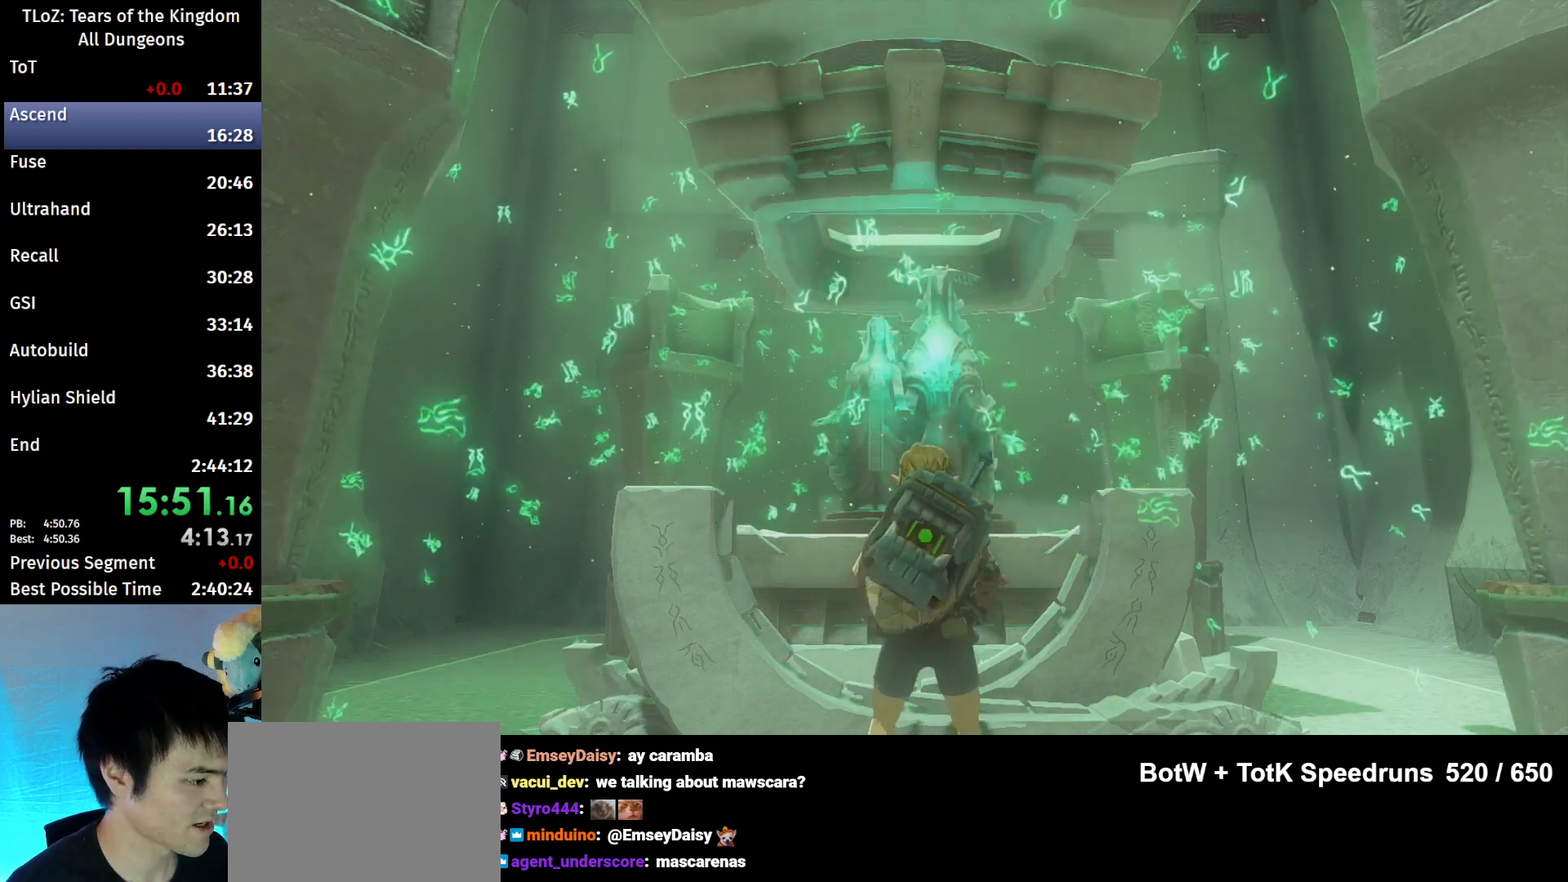
{"buttons": [], "left_stick": "center", "right_stick": "center", "events": [[133, "B", "down"], [200, "B", "up"]]}
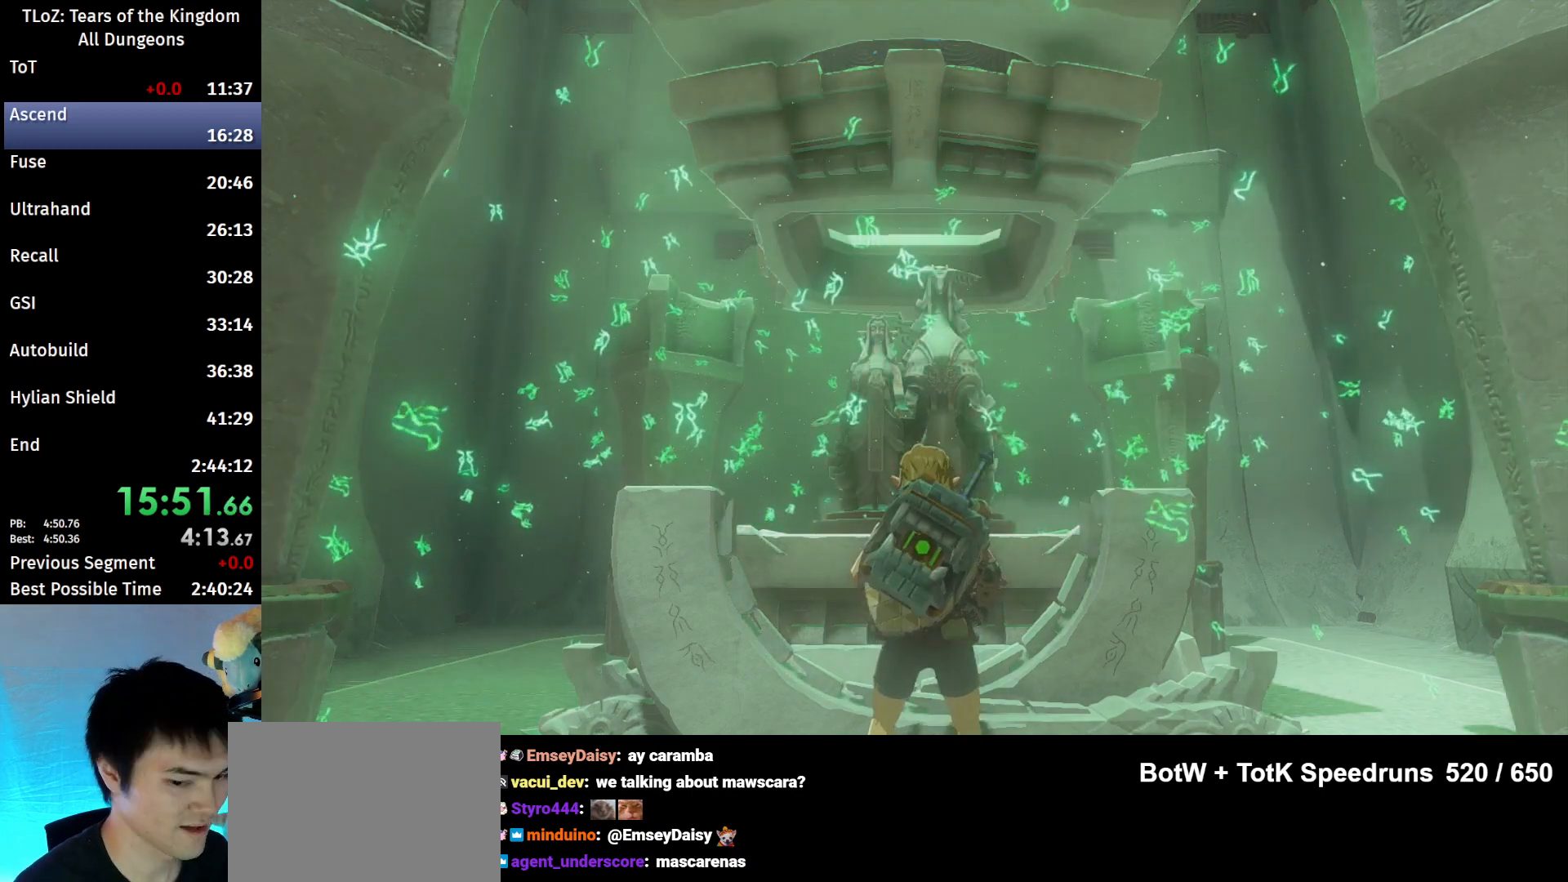
{"buttons": ["A", "X"], "left_stick": "center", "right_stick": "center", "events": [[133, "X", "down"], [267, "B", "down"], [300, "X", "up"], [433, "A", "down"], [500, "B", "up"], [500, "X", "down"]]}
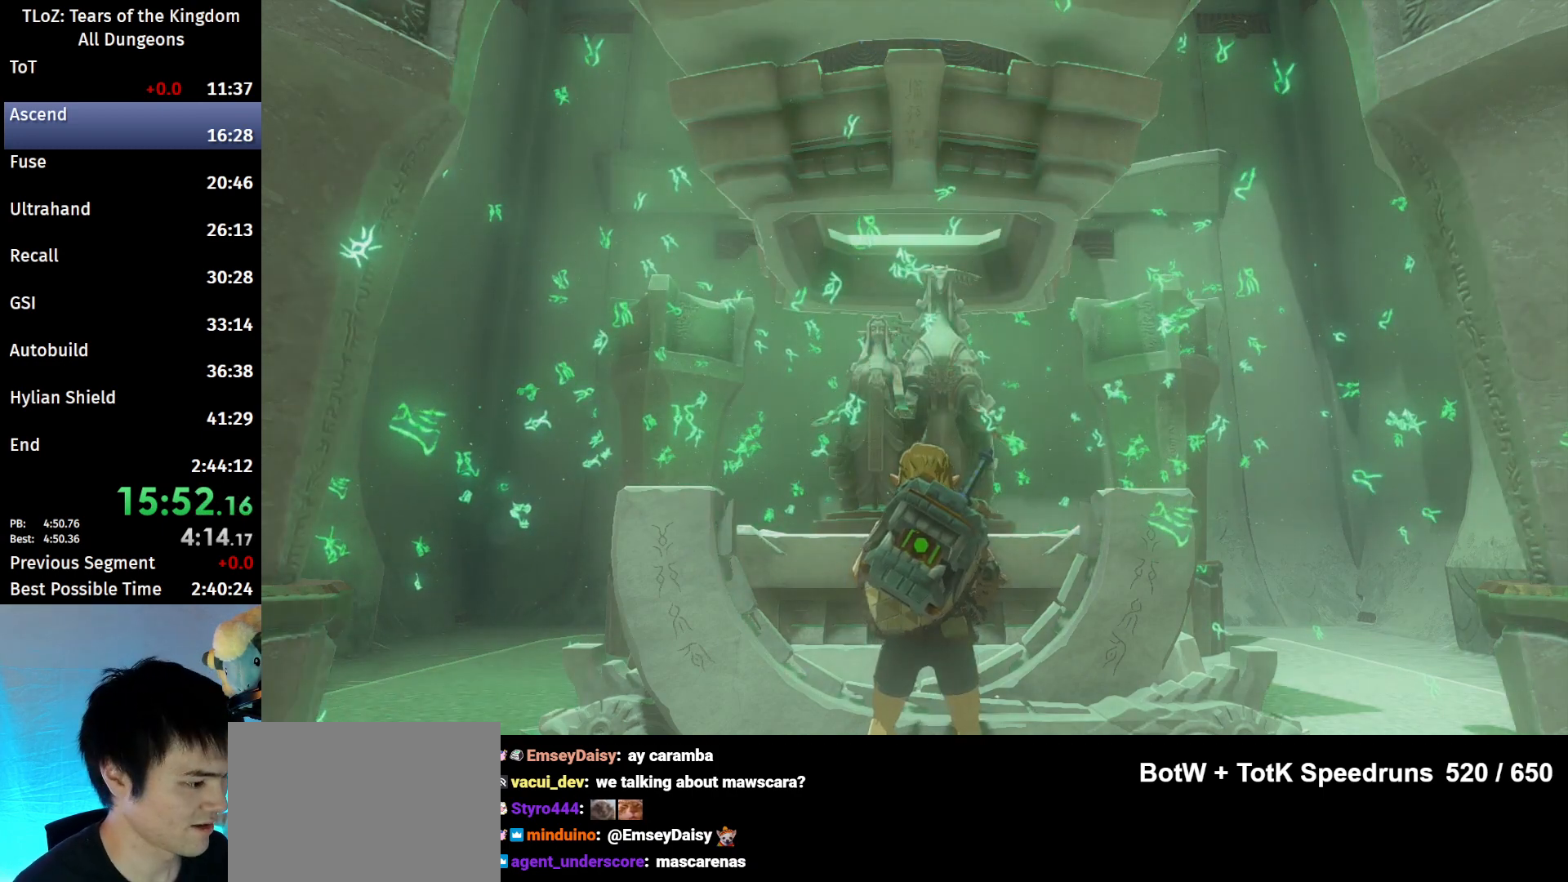
{"buttons": [], "left_stick": "center", "right_stick": "center", "events": [[100, "A", "up"], [167, "B", "down"], [167, "X", "up"], [233, "A", "down"], [300, "B", "up"], [333, "A", "up"], [333, "X", "down"], [400, "X", "up"]]}
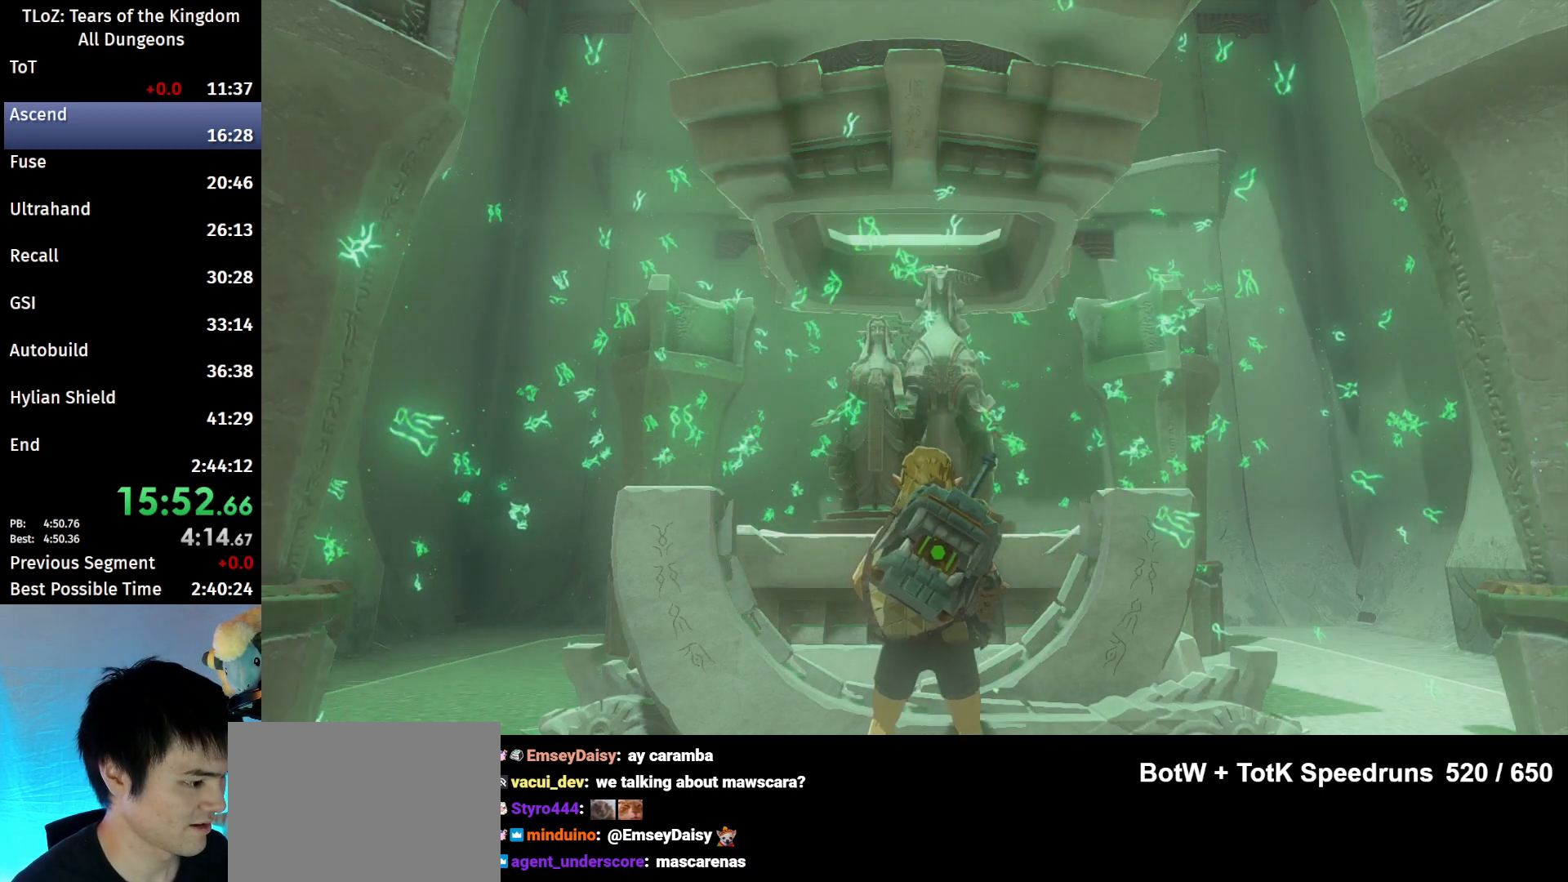
{"buttons": ["B"], "left_stick": "center", "right_stick": "center", "events": [[300, "B", "down"], [367, "B", "up"], [467, "B", "down"]]}
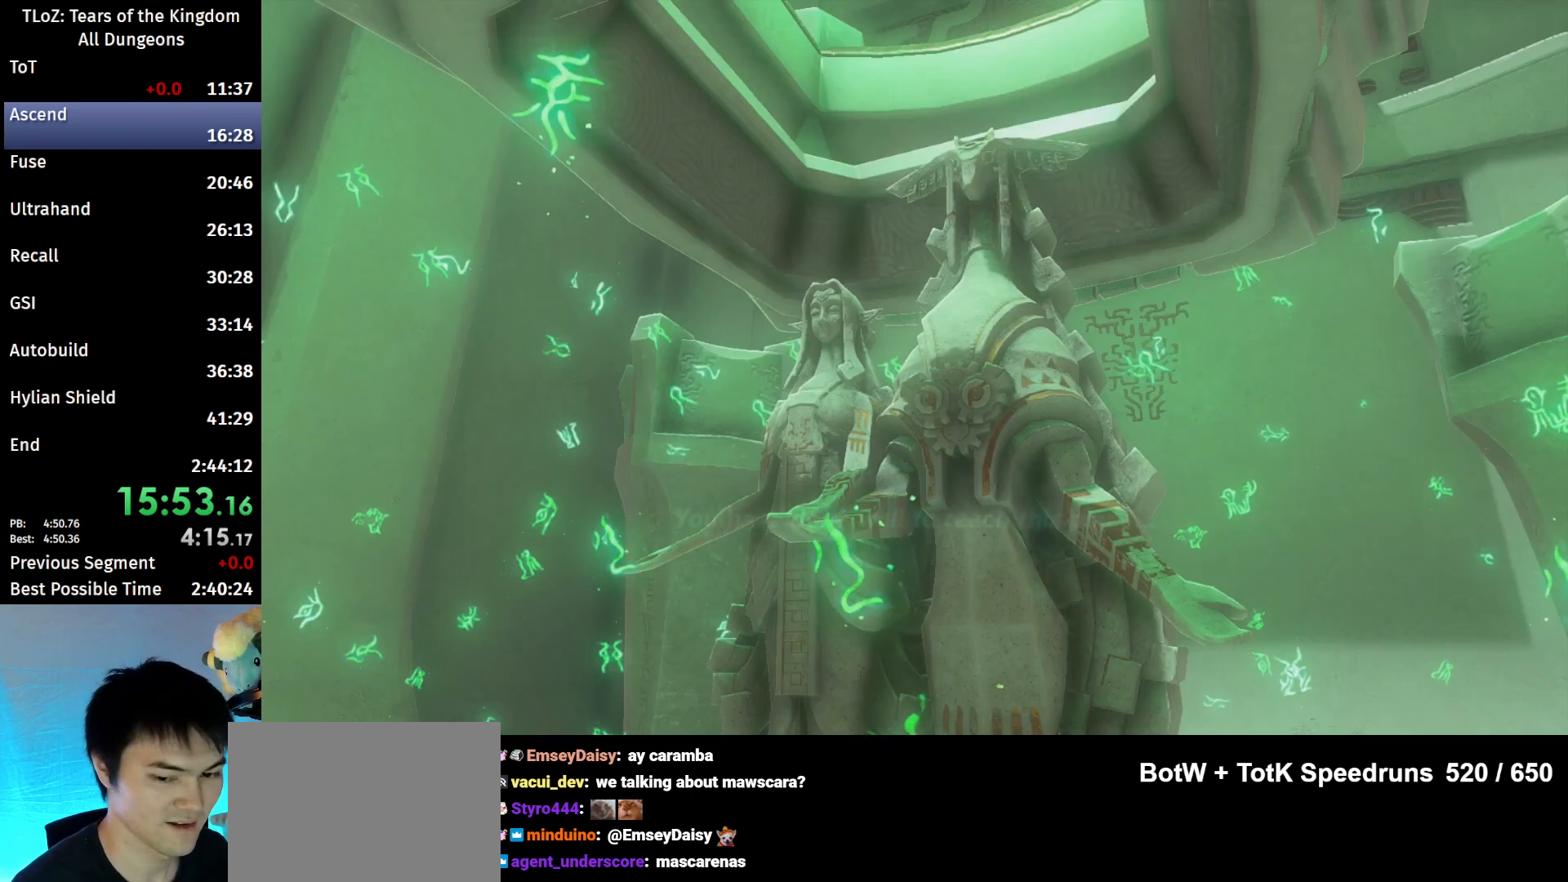
{"buttons": [], "left_stick": "center", "right_stick": "center", "events": [[33, "B", "up"], [133, "X", "down"], [333, "X", "up"]]}
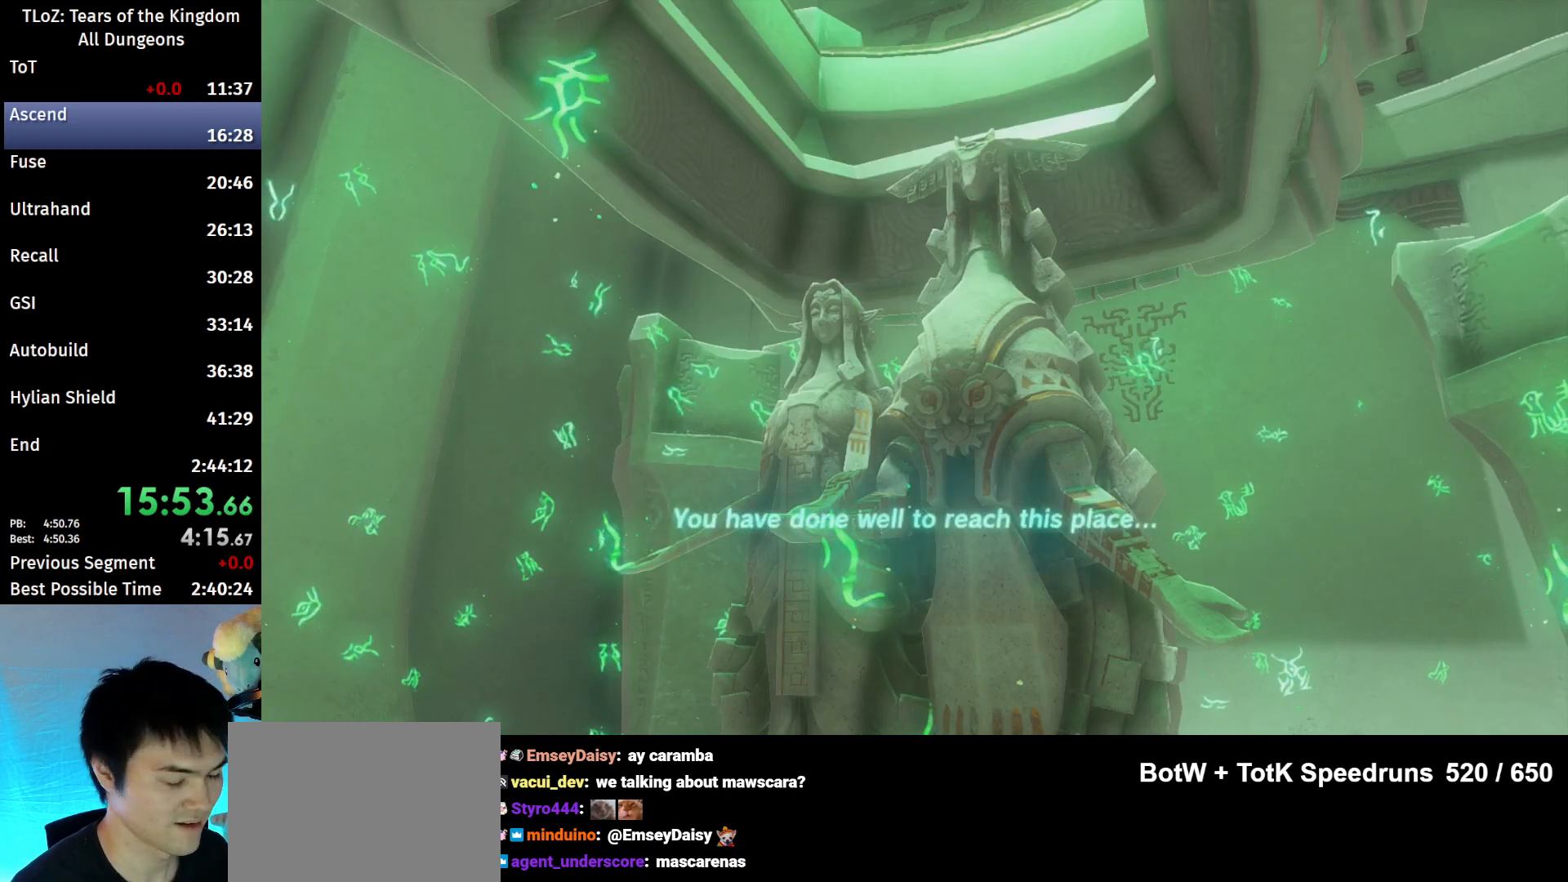
{"buttons": [], "left_stick": "center", "right_stick": "center", "events": []}
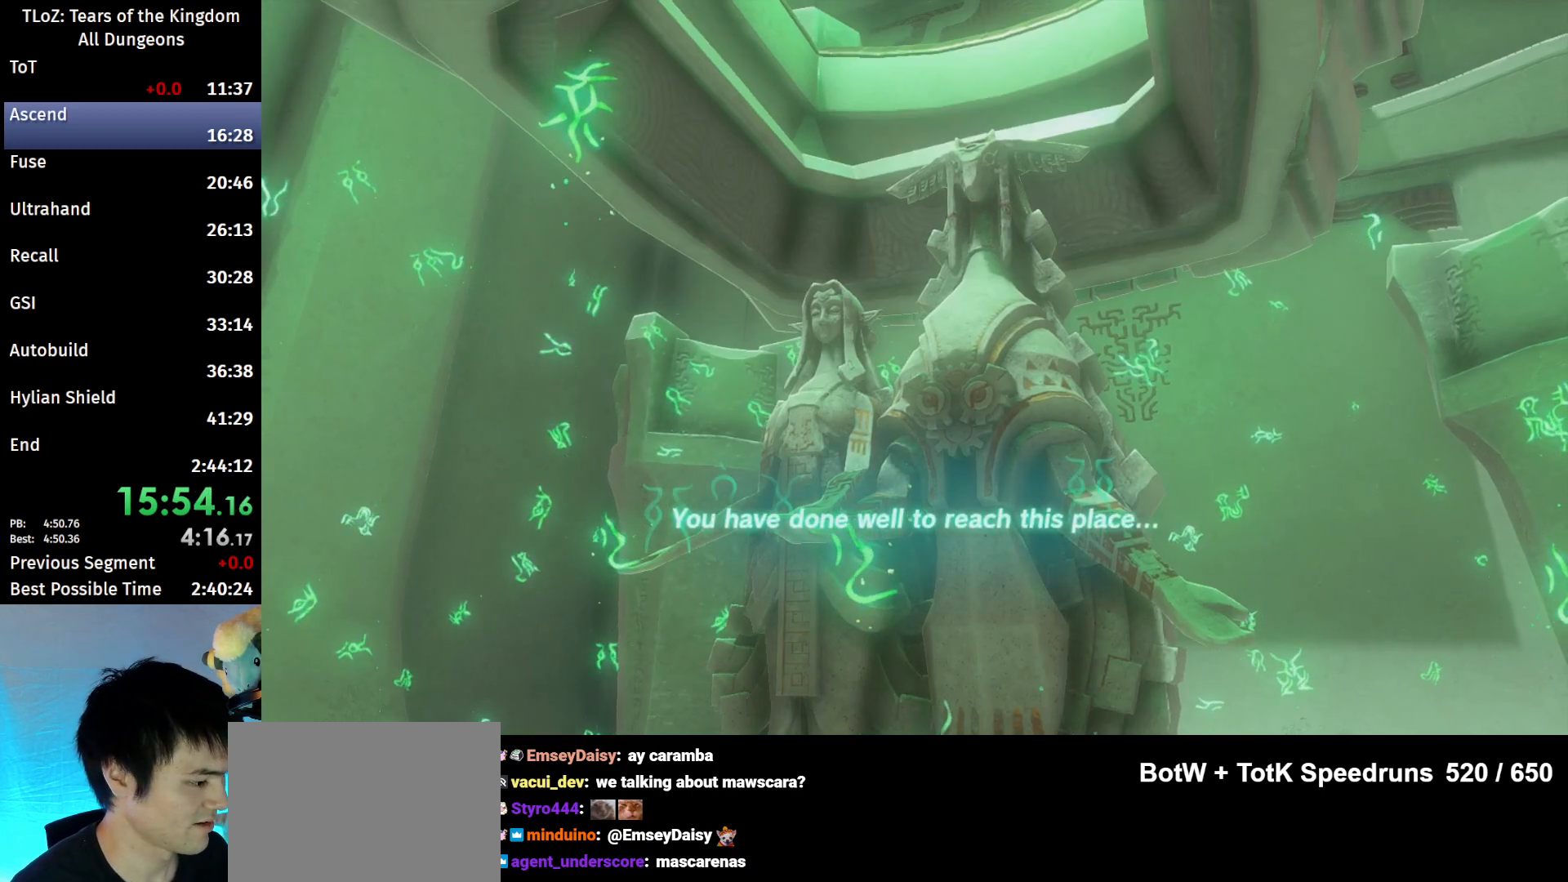
{"buttons": ["X"], "left_stick": "center", "right_stick": "center", "events": [[167, "X", "down"], [267, "B", "down"], [300, "X", "up"], [433, "X", "down"], [467, "B", "up"]]}
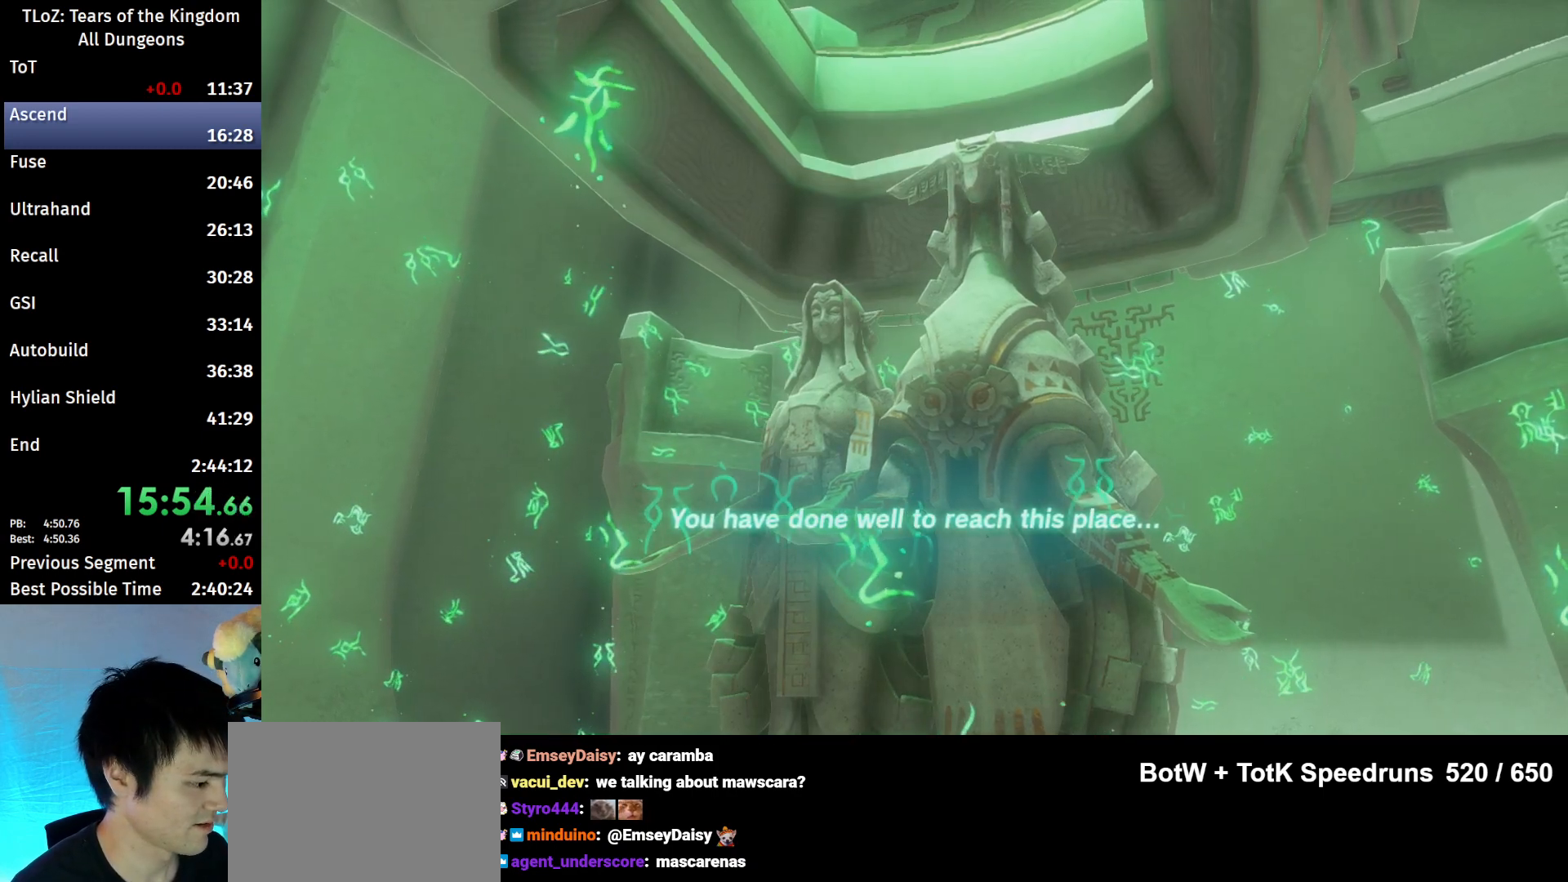
{"buttons": [], "left_stick": "center", "right_stick": "center", "events": [[67, "X", "up"]]}